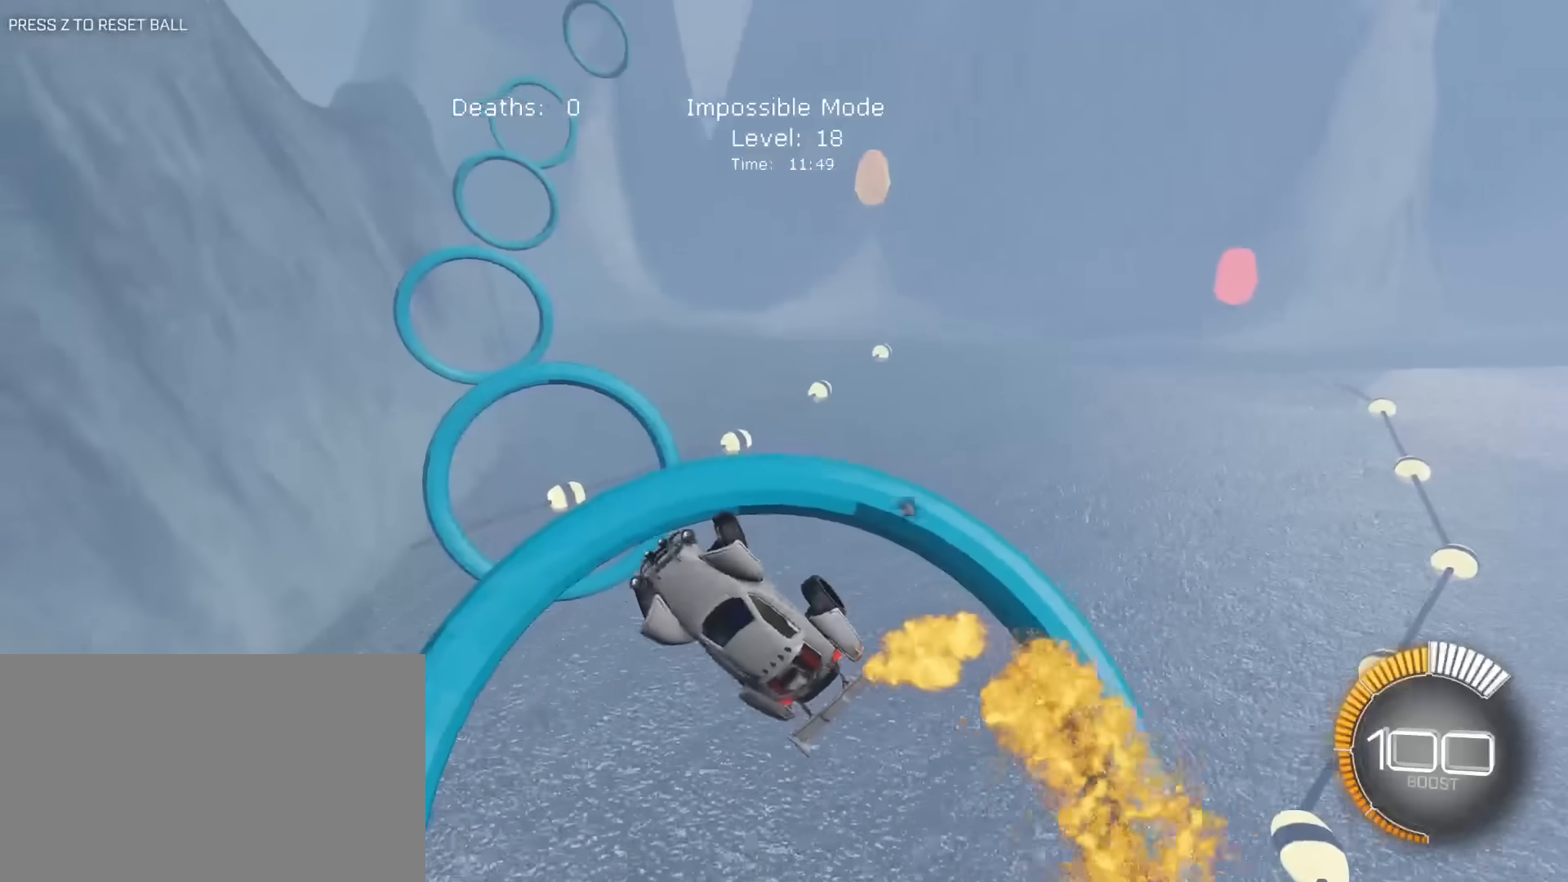
Gameplay with keyboard and mouse; each line is a JSON object with the keys and mouse buttons held at the frame after it. "events" lists presses ("down") and releases ("up") of "1", "2", "3", "4", "5", "a", "alt", "c", "caps_lock", "ctrl", "d", "e", "f", "g", "q", "r", "s", "shift", "space", "t", "tab", "v", "w", "x", "z", "mouse_left", "mouse_wheel" and "mouse_right" between this image and that frame as [ms after this image, input, new state], when the widget could be followed in between. "mouse_left", "mouse_wheel", "mouse_right" = the "left", "wheel", "right" buttons of the "mouse" list. No other keys are recorded. "wheel" means that the mouse wheel is clicked or scrolled. "mouse_move" is the direction in which the mouse moves at that frame (one of eight, or "still"), when it could be read.
{"keys": ["a"], "mouse": ["left"], "mouse_move": "still", "events": [[133, "d", "up"], [217, "a", "down"], [217, "mouse_left", "down"], [267, "w", "down"], [500, "w", "up"]]}
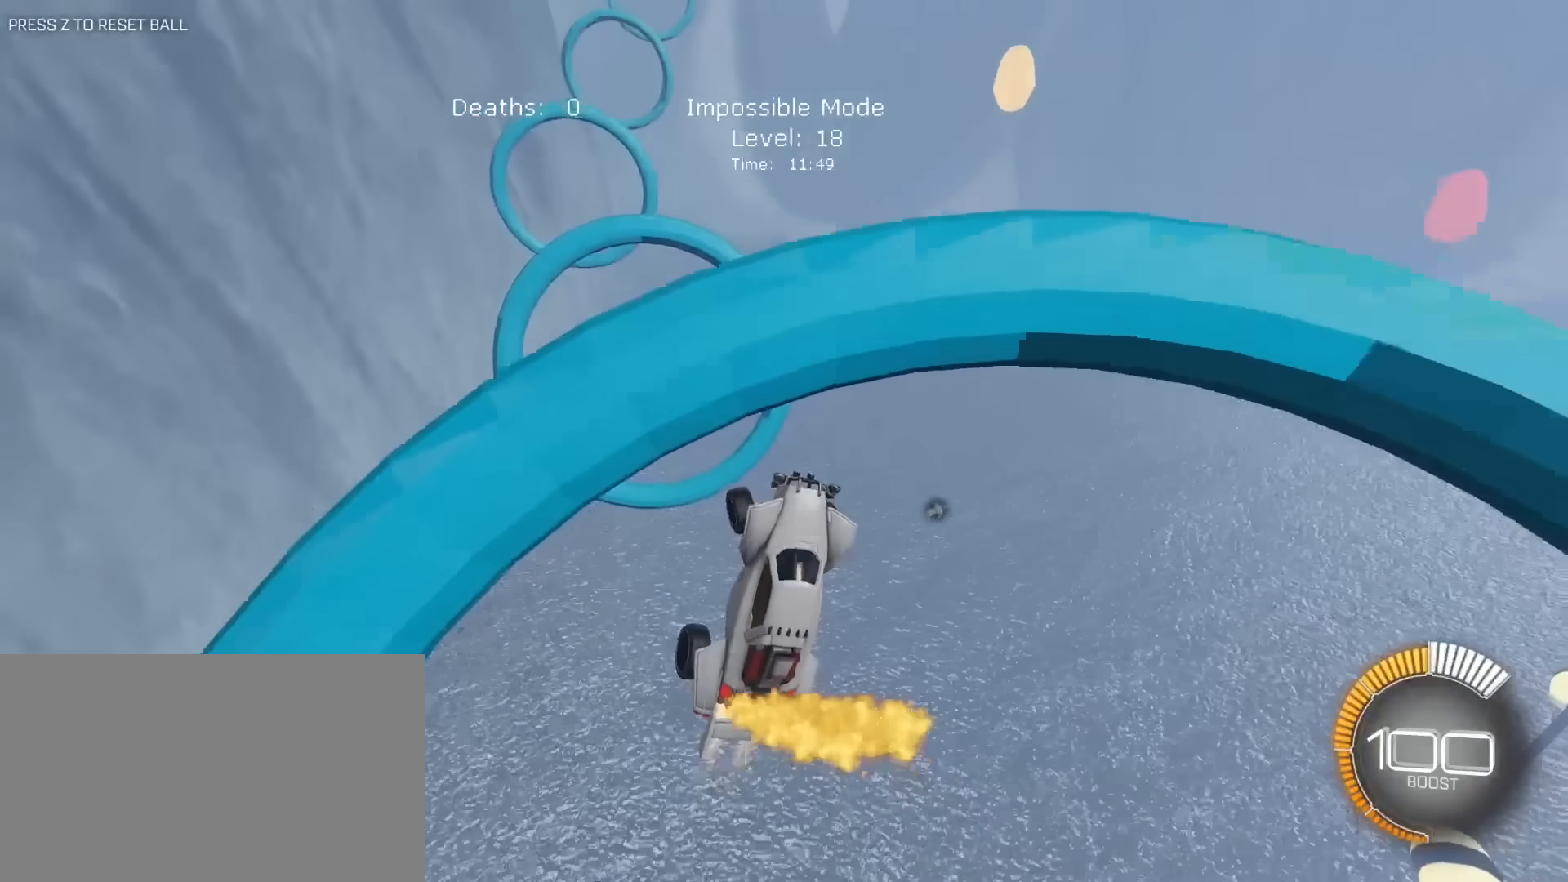
{"keys": [], "mouse": ["left", "right"], "mouse_move": "still", "events": [[50, "mouse_right", "down"], [50, "s", "down"], [150, "a", "up"], [183, "s", "up"], [233, "s", "down"], [283, "a", "down"], [417, "a", "up"], [417, "s", "up"]]}
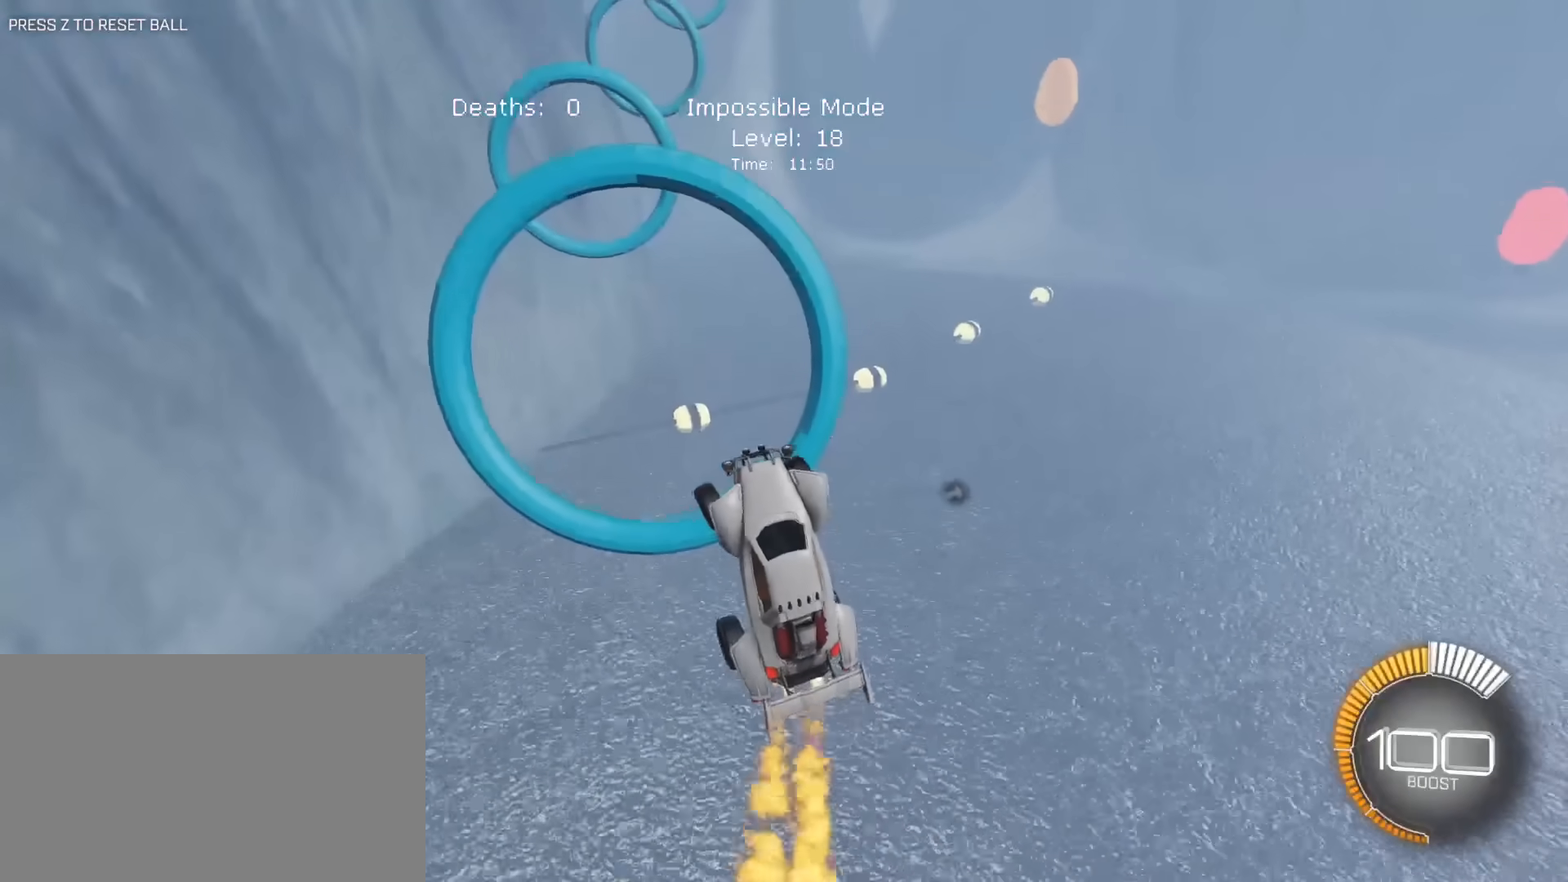
{"keys": ["e", "s"], "mouse": ["left"], "mouse_move": "still", "events": [[67, "mouse_right", "up"], [150, "a", "down"], [150, "w", "down"], [200, "a", "up"], [250, "e", "down"], [300, "d", "down"], [300, "w", "up"], [400, "s", "down"], [433, "d", "up"]]}
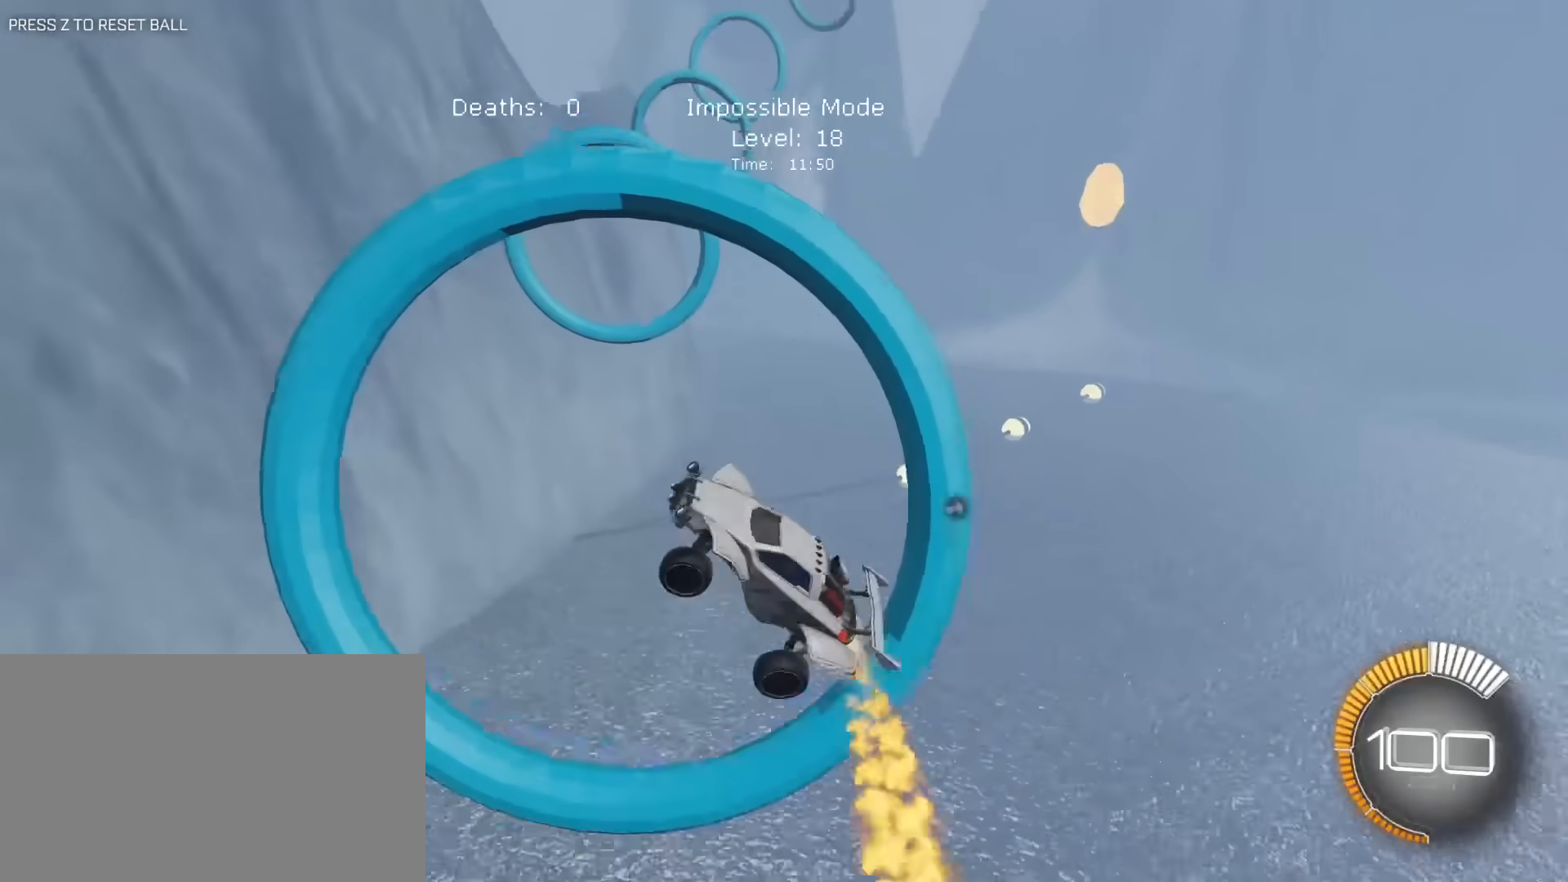
{"keys": ["e"], "mouse": ["left"], "mouse_move": "still", "events": [[33, "a", "down"], [133, "mouse_left", "up"], [133, "s", "up"], [167, "a", "up"], [217, "a", "down"], [217, "w", "down"], [267, "mouse_left", "down"], [267, "w", "up"], [367, "mouse_left", "up"], [400, "a", "up"], [400, "d", "down"], [400, "s", "down"], [450, "mouse_left", "down"], [500, "d", "up"], [500, "s", "up"]]}
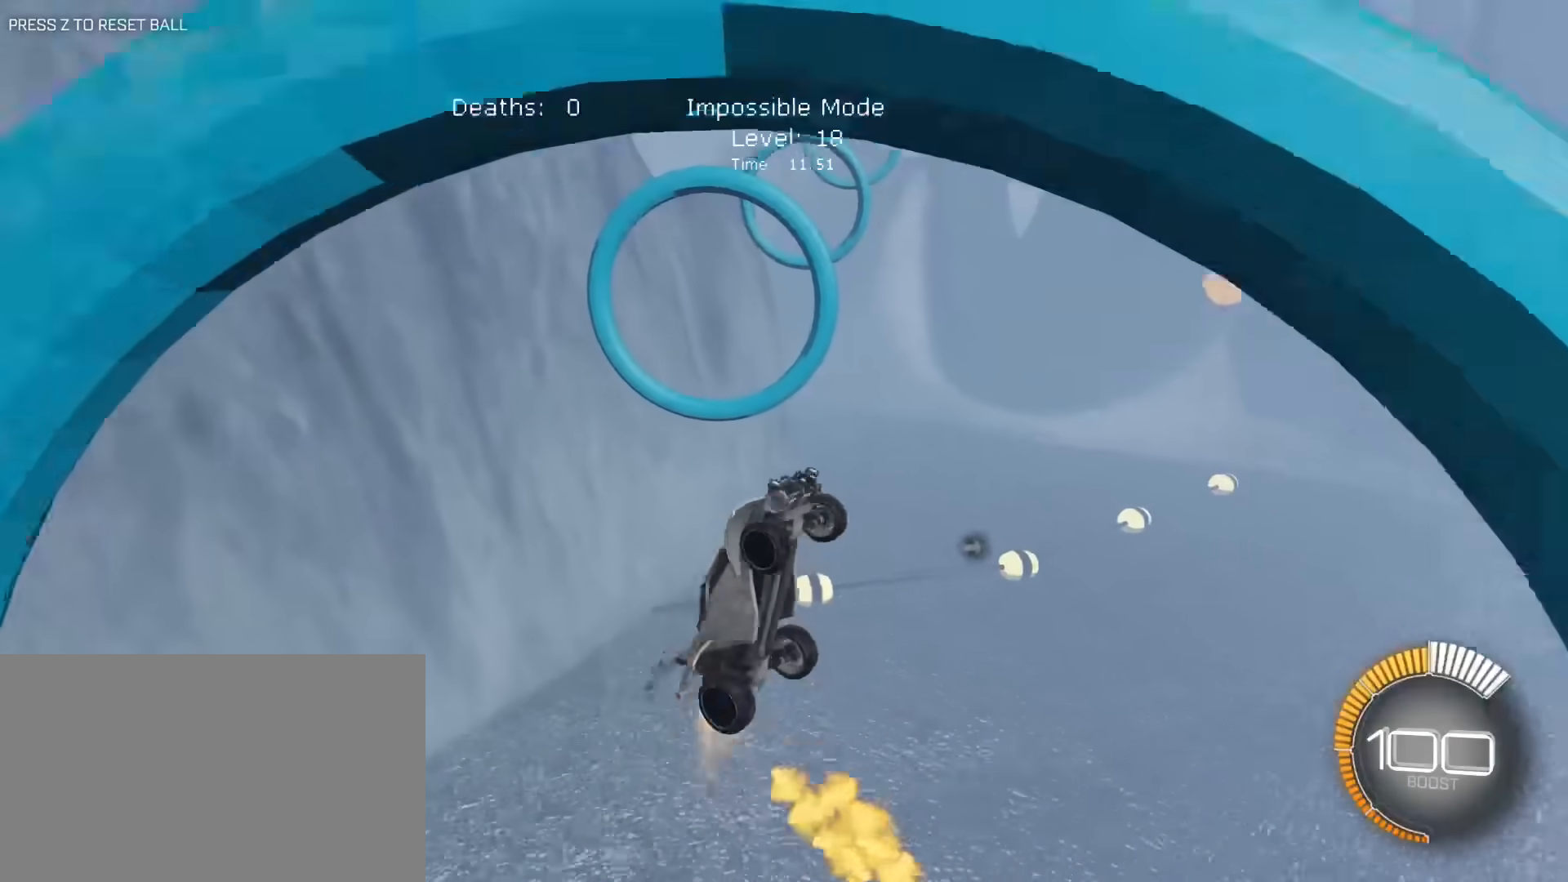
{"keys": ["e", "s"], "mouse": ["left"], "mouse_move": "still", "events": [[50, "a", "down"], [100, "mouse_left", "up"], [150, "a", "up"], [150, "mouse_left", "down"], [150, "w", "down"], [233, "w", "up"], [417, "s", "down"]]}
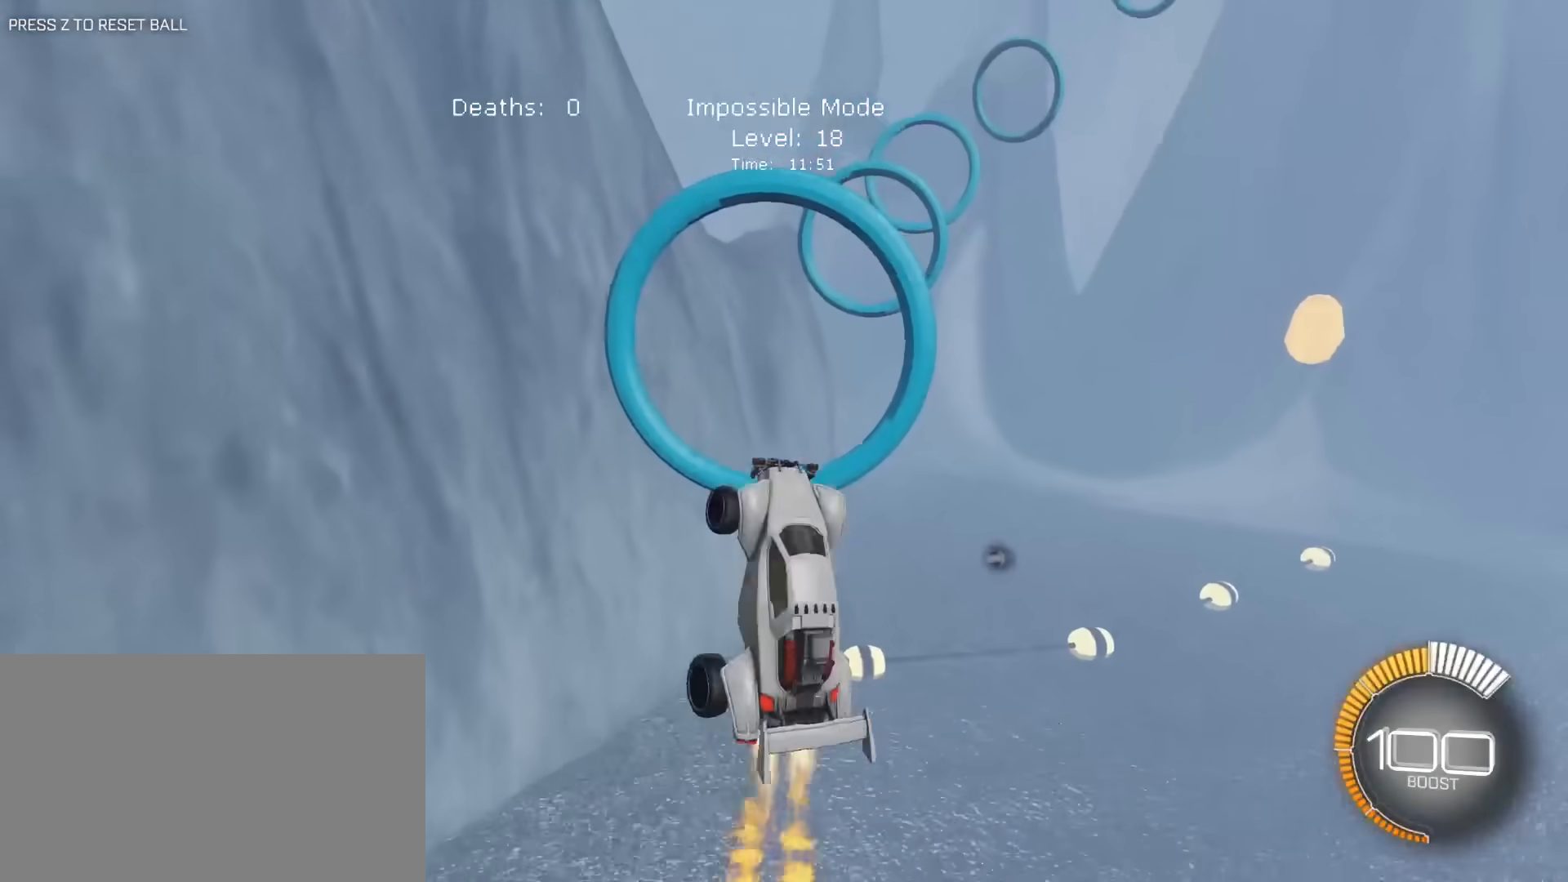
{"keys": ["e"], "mouse": ["left"], "mouse_move": "still", "events": [[17, "a", "down"], [17, "d", "down"], [17, "s", "up"], [67, "d", "up"], [117, "mouse_left", "up"], [250, "mouse_left", "down"], [483, "a", "up"]]}
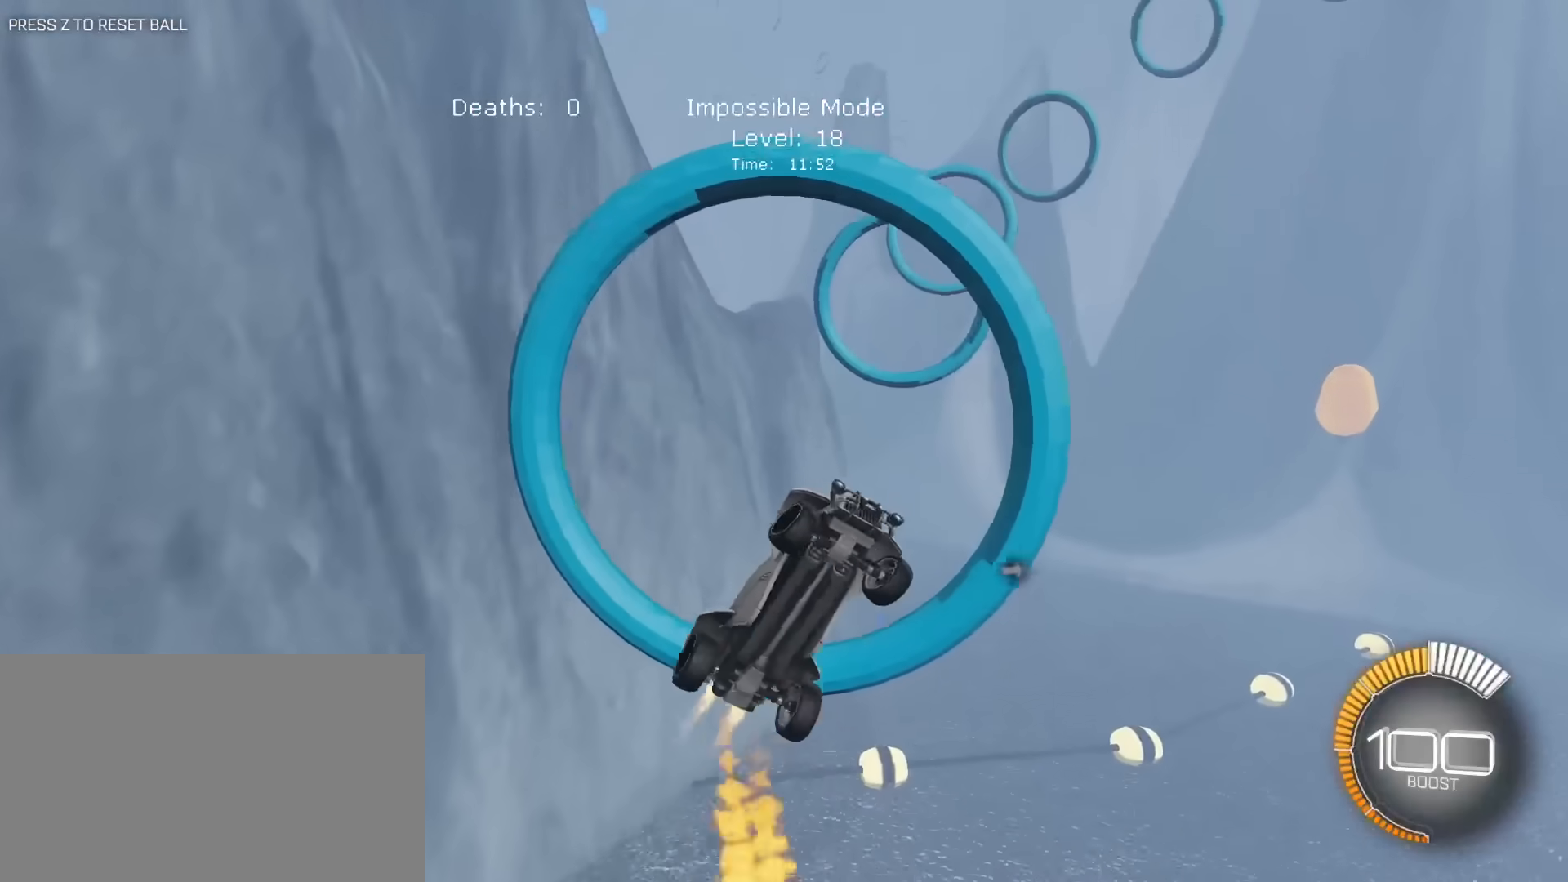
{"keys": ["d", "e", "s"], "mouse": ["left"], "mouse_move": "still", "events": [[33, "d", "down"], [83, "mouse_left", "up"], [83, "s", "down"], [183, "mouse_left", "down"], [217, "d", "up"], [267, "a", "down"], [267, "s", "up"], [417, "a", "up"], [417, "s", "down"], [450, "d", "down"]]}
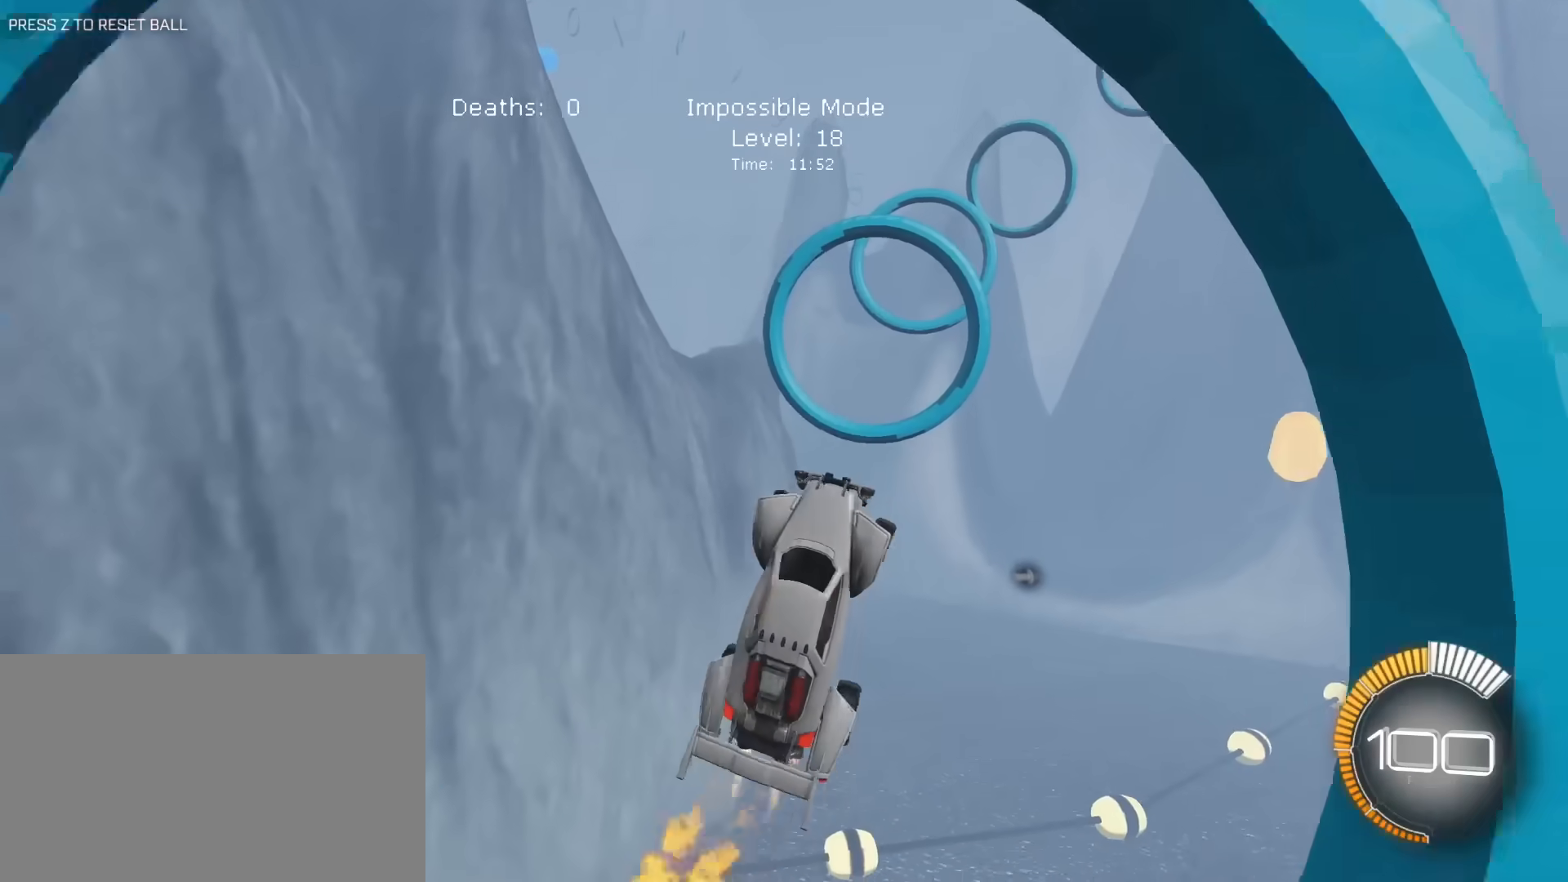
{"keys": ["d", "e", "s"], "mouse": ["left"], "mouse_move": "still", "events": [[50, "s", "up"], [100, "d", "up"], [150, "a", "down"], [183, "mouse_left", "up"], [183, "w", "down"], [333, "a", "up"], [333, "d", "down"], [333, "w", "up"], [383, "mouse_left", "down"], [417, "s", "down"]]}
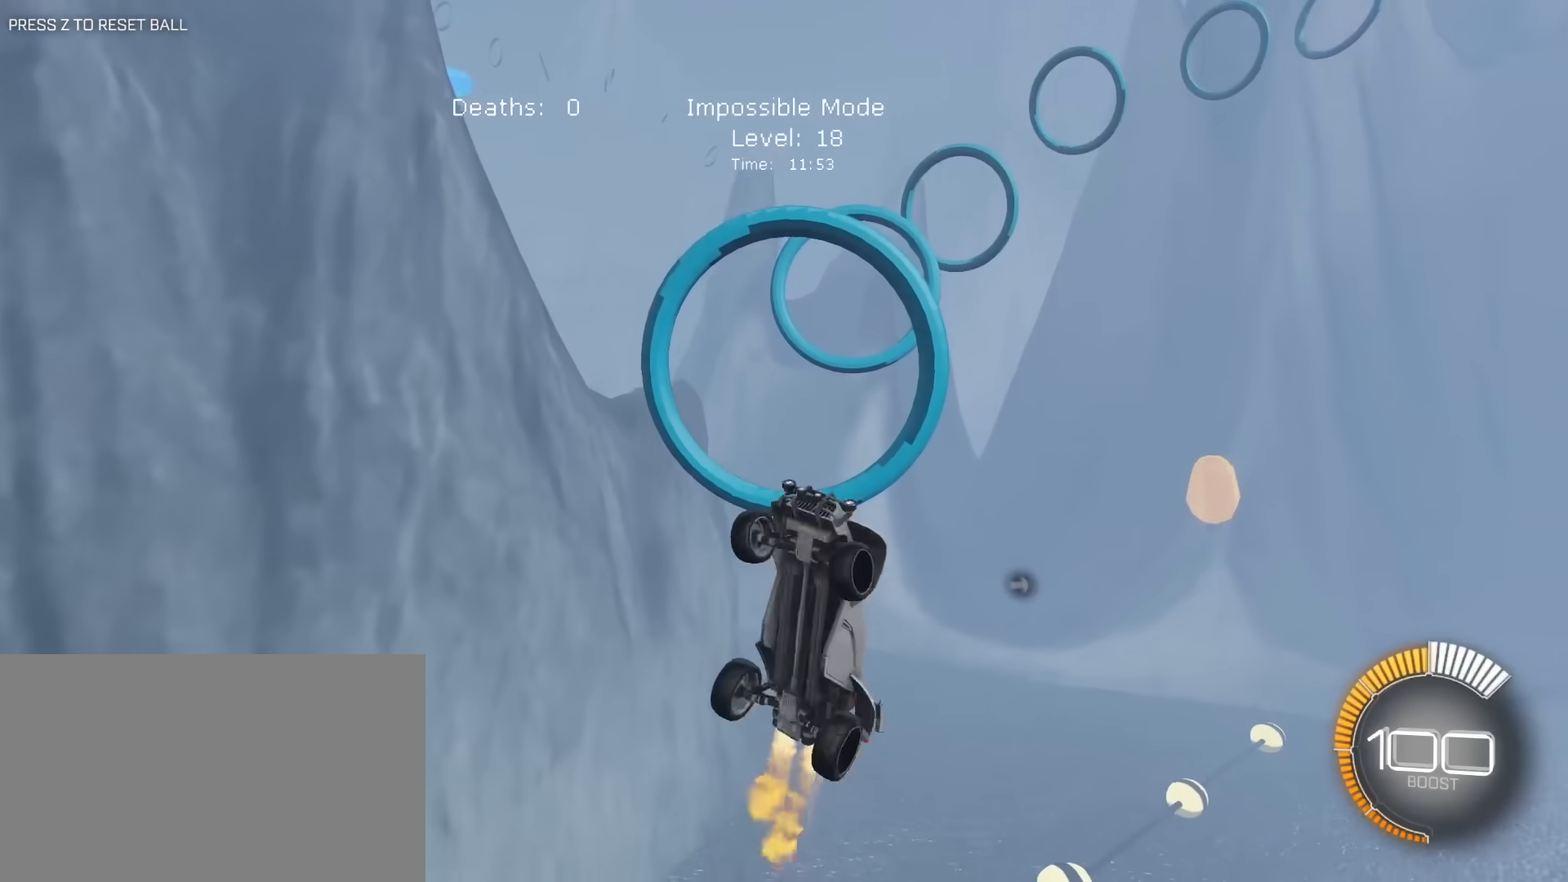
{"keys": ["e", "w"], "mouse": ["left"], "mouse_move": "still", "events": [[250, "a", "down"], [250, "d", "up"], [250, "s", "up"], [300, "mouse_left", "up"], [350, "mouse_left", "down"], [350, "w", "down"], [483, "a", "up"]]}
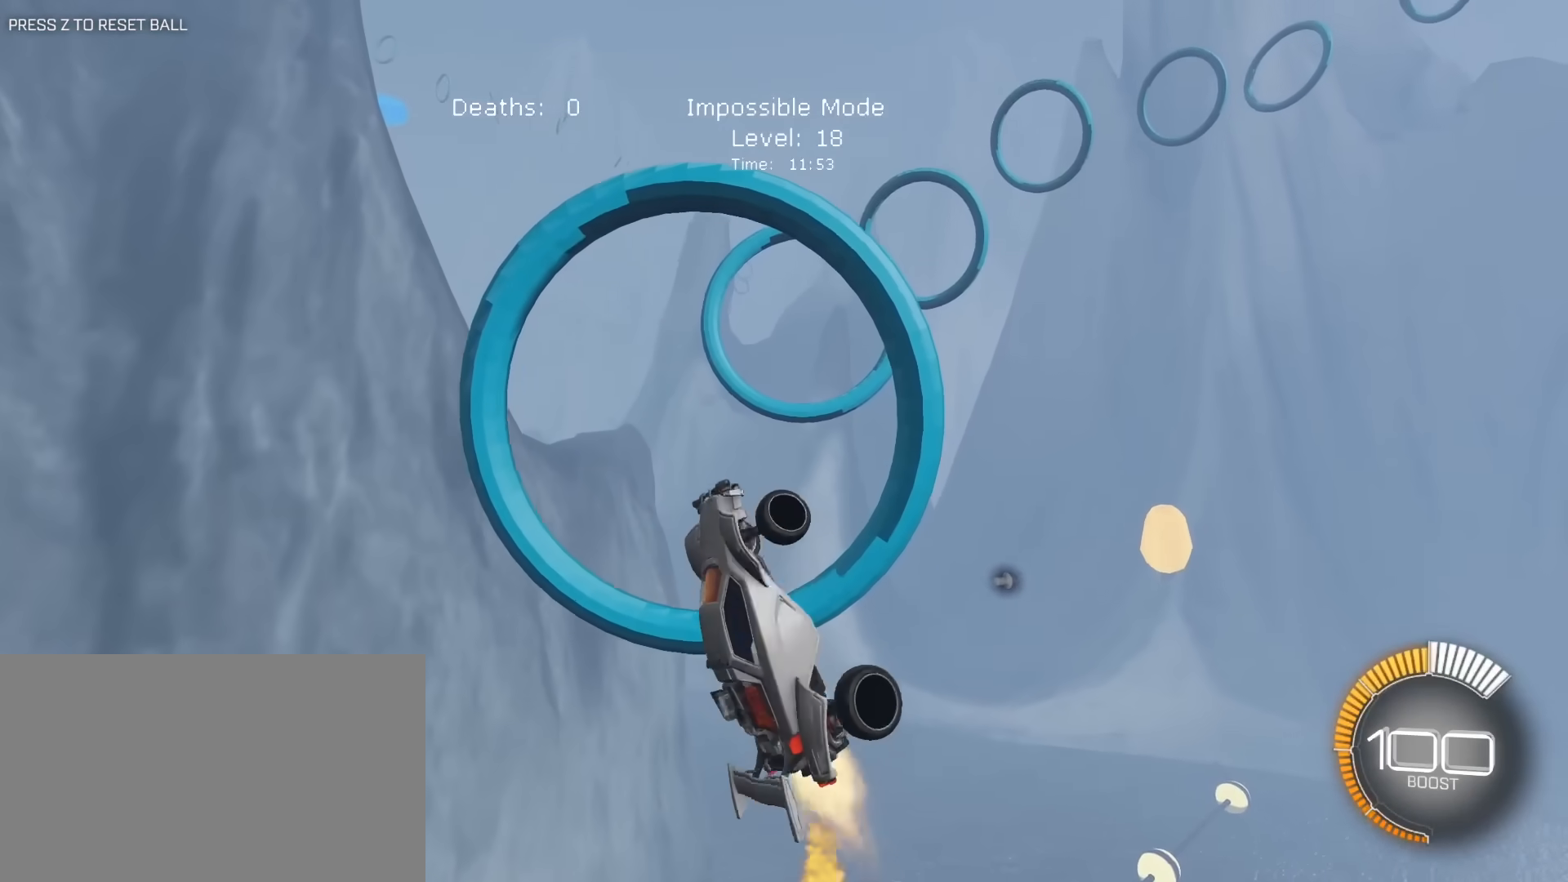
{"keys": ["a", "e"], "mouse": ["left"], "mouse_move": "still", "events": [[33, "d", "down"], [33, "w", "up"], [133, "s", "down"], [183, "a", "down"], [183, "d", "up"], [317, "mouse_left", "up"], [500, "mouse_left", "down"], [500, "s", "up"]]}
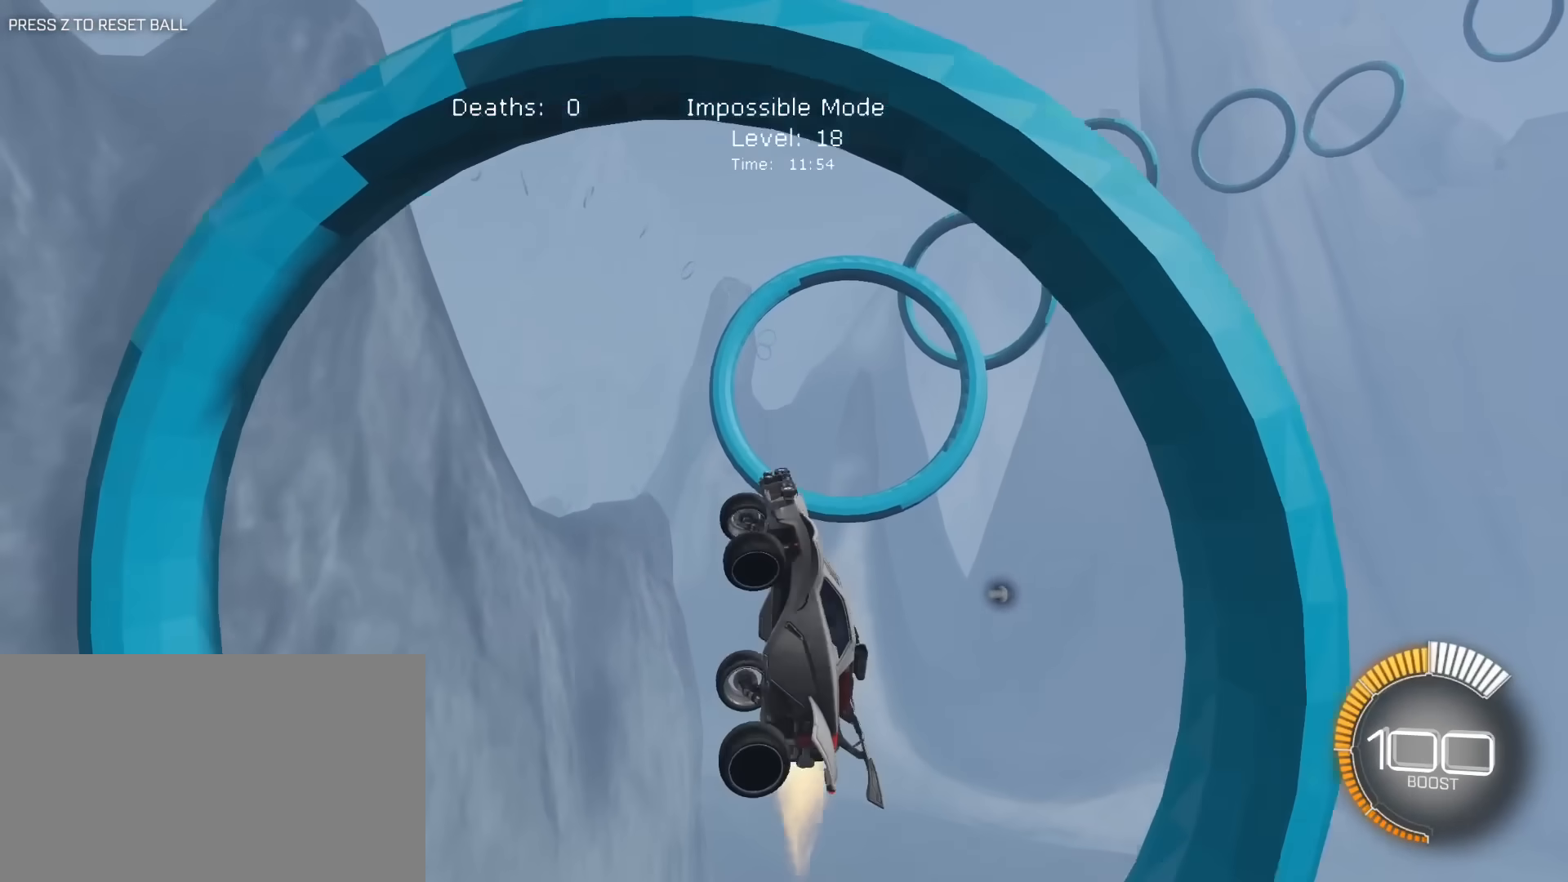
{"keys": ["e", "s"], "mouse": ["left"], "mouse_move": "still", "events": [[50, "s", "down"], [333, "mouse_left", "up"], [433, "a", "up"], [433, "mouse_left", "down"]]}
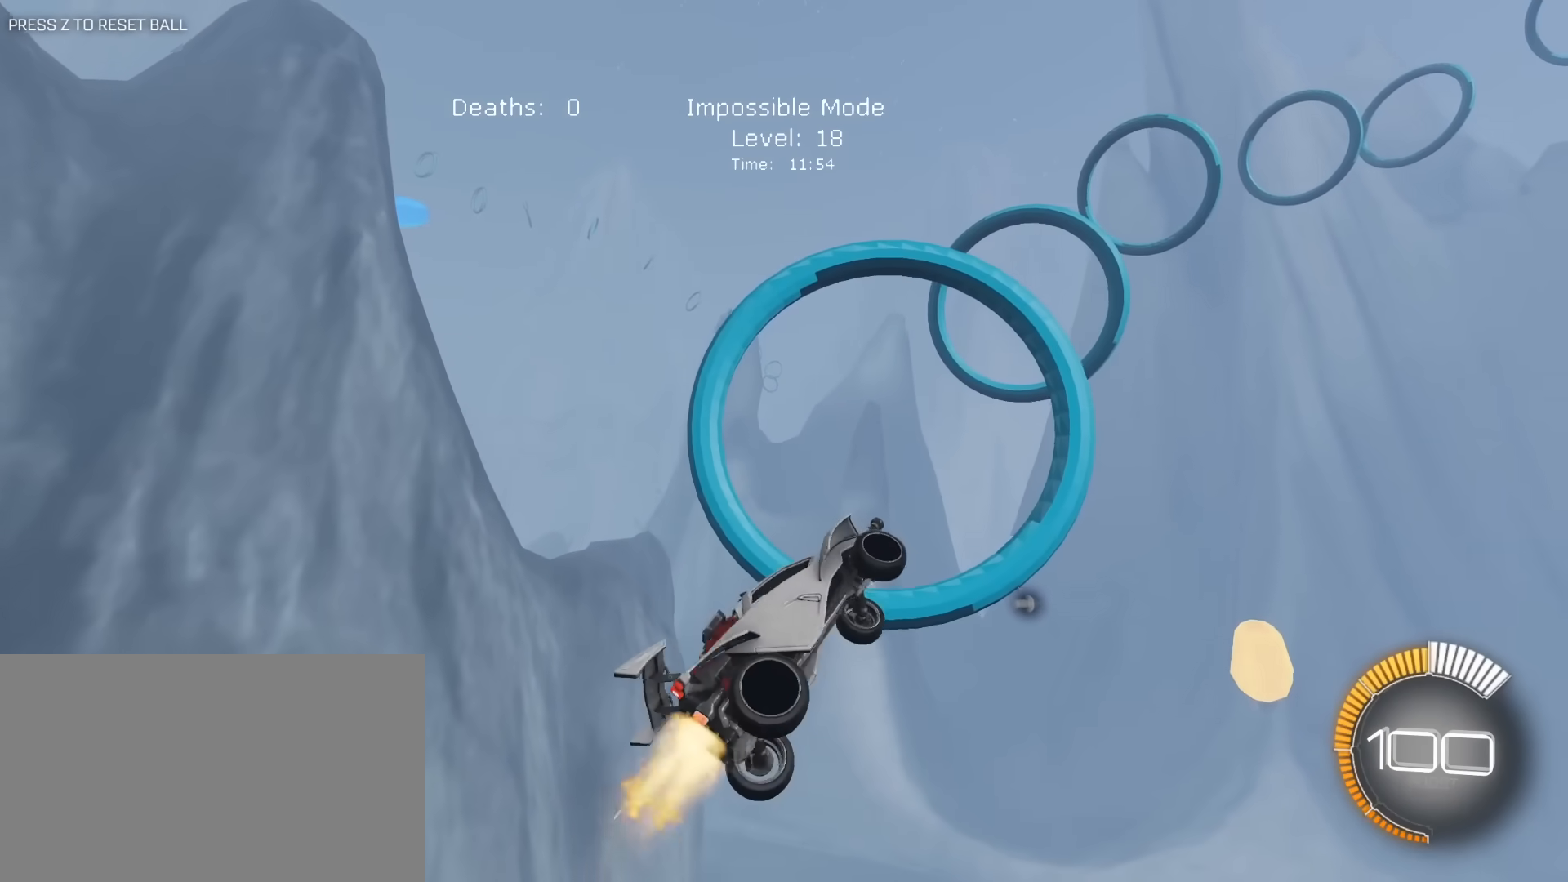
{"keys": ["e"], "mouse": ["left", "right"], "mouse_move": "still", "events": [[117, "mouse_left", "up"], [167, "d", "down"], [200, "d", "up"], [200, "mouse_left", "down"], [250, "e", "up"], [300, "e", "down"], [300, "mouse_right", "down"], [400, "a", "down"], [433, "s", "up"], [483, "a", "up"]]}
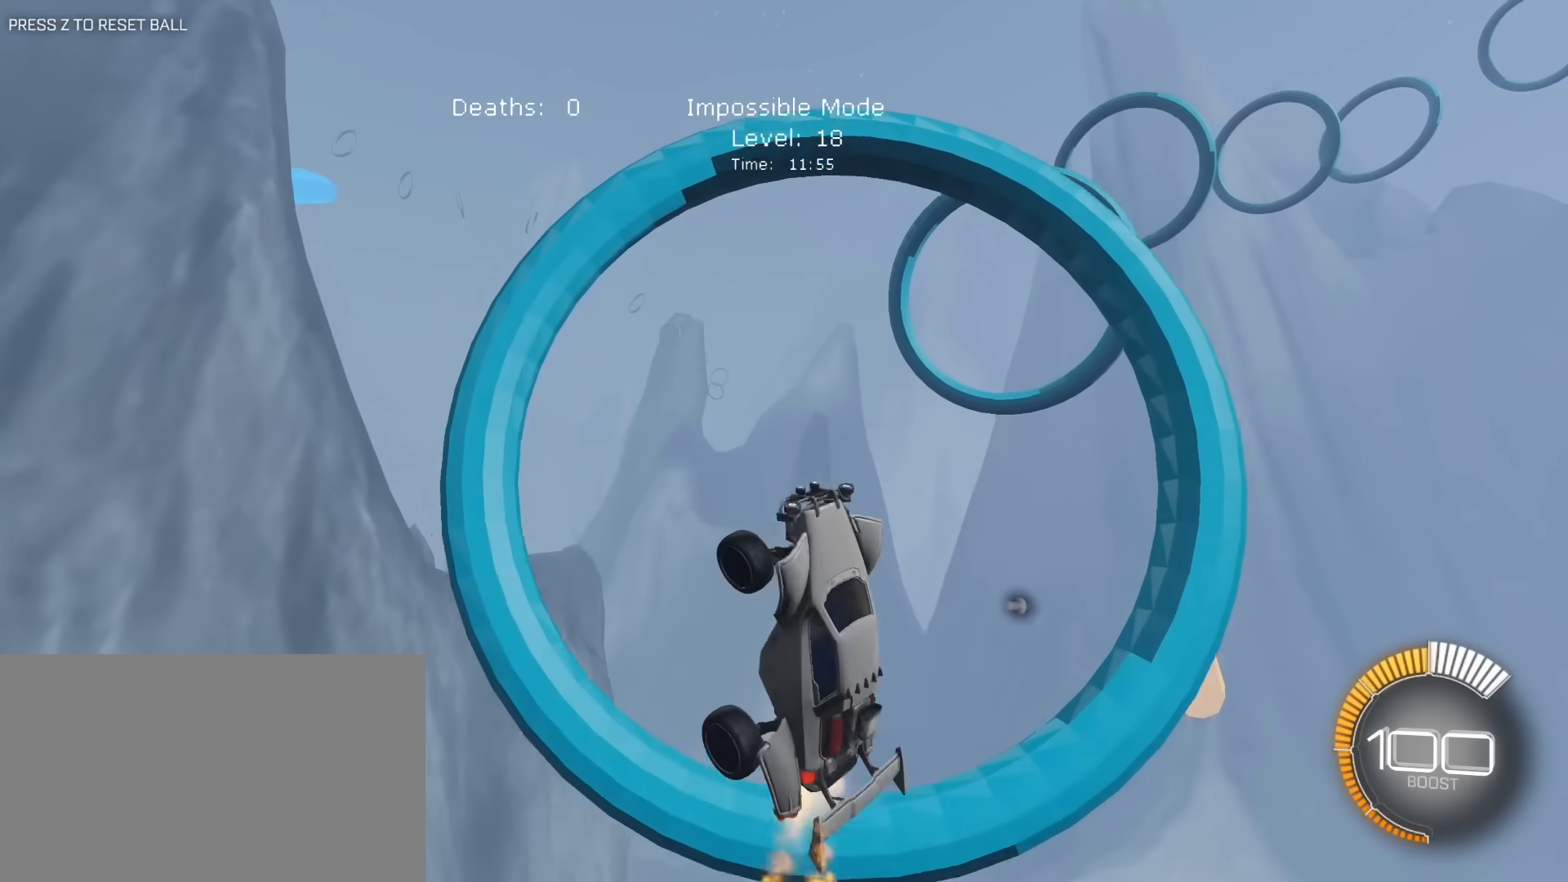
{"keys": ["a", "e"], "mouse": ["left"], "mouse_move": "still", "events": [[83, "d", "down"], [217, "a", "down"], [217, "s", "down"], [267, "d", "up"], [267, "mouse_right", "up"], [367, "a", "up"], [400, "s", "up"], [450, "a", "down"]]}
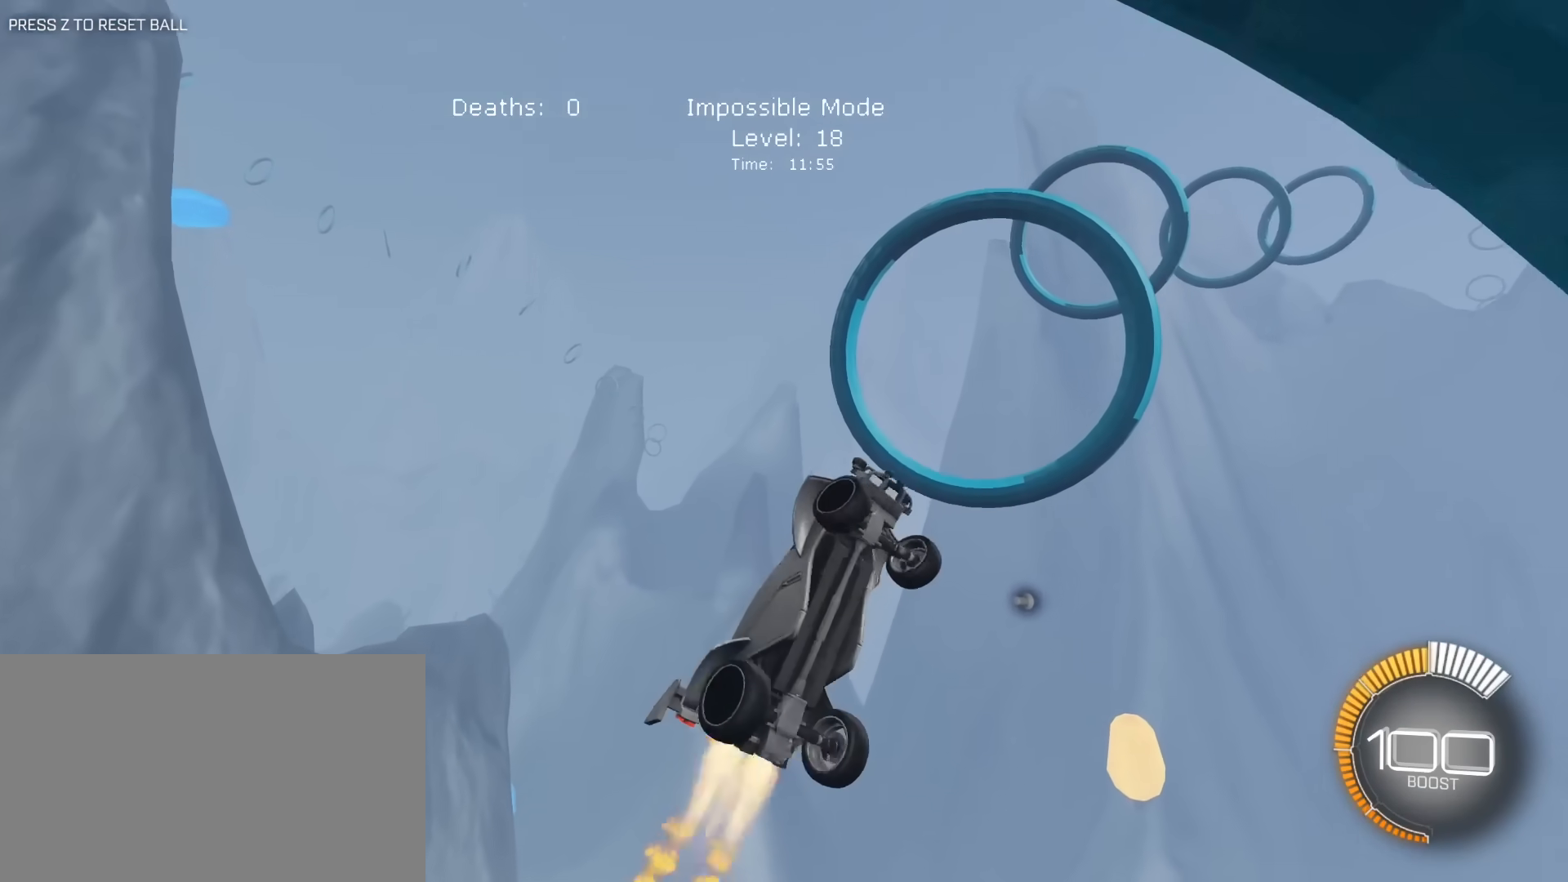
{"keys": ["a", "e", "s"], "mouse": ["left"], "mouse_move": "still", "events": [[50, "mouse_left", "up"], [100, "a", "up"], [100, "mouse_left", "down"], [183, "mouse_left", "up"], [283, "mouse_left", "down"], [333, "a", "down"], [333, "s", "down"]]}
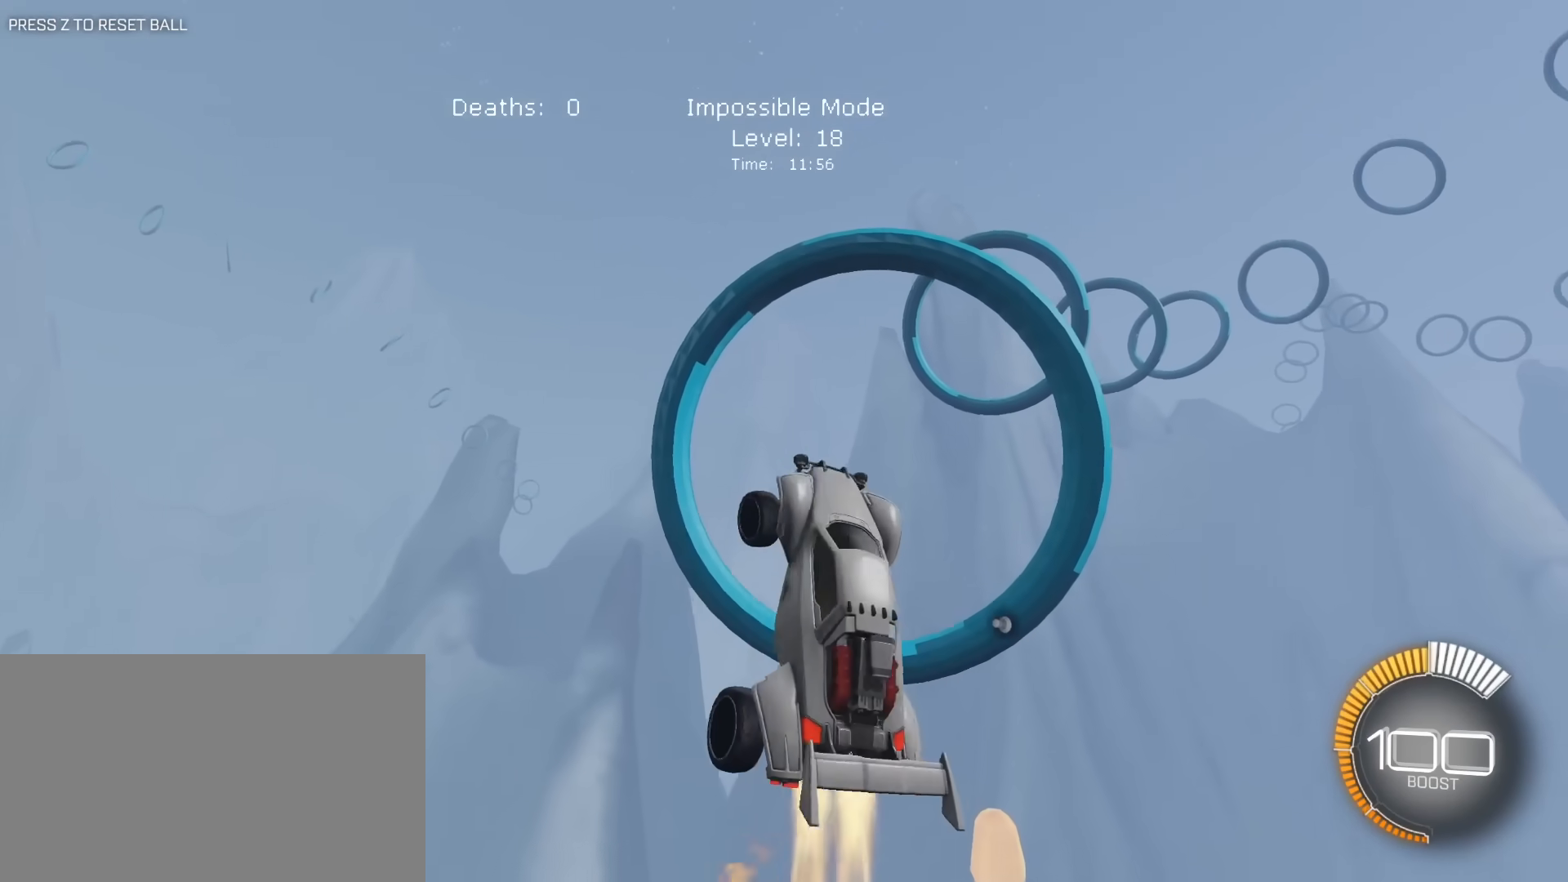
{"keys": ["a", "e"], "mouse": ["left"], "mouse_move": "still", "events": [[17, "a", "up"], [17, "s", "up"], [150, "mouse_left", "up"], [200, "a", "down"], [250, "a", "up"], [350, "d", "down"], [350, "mouse_left", "down"], [400, "s", "down"], [433, "a", "down"], [433, "mouse_left", "up"], [483, "d", "up"], [483, "mouse_left", "down"], [483, "s", "up"]]}
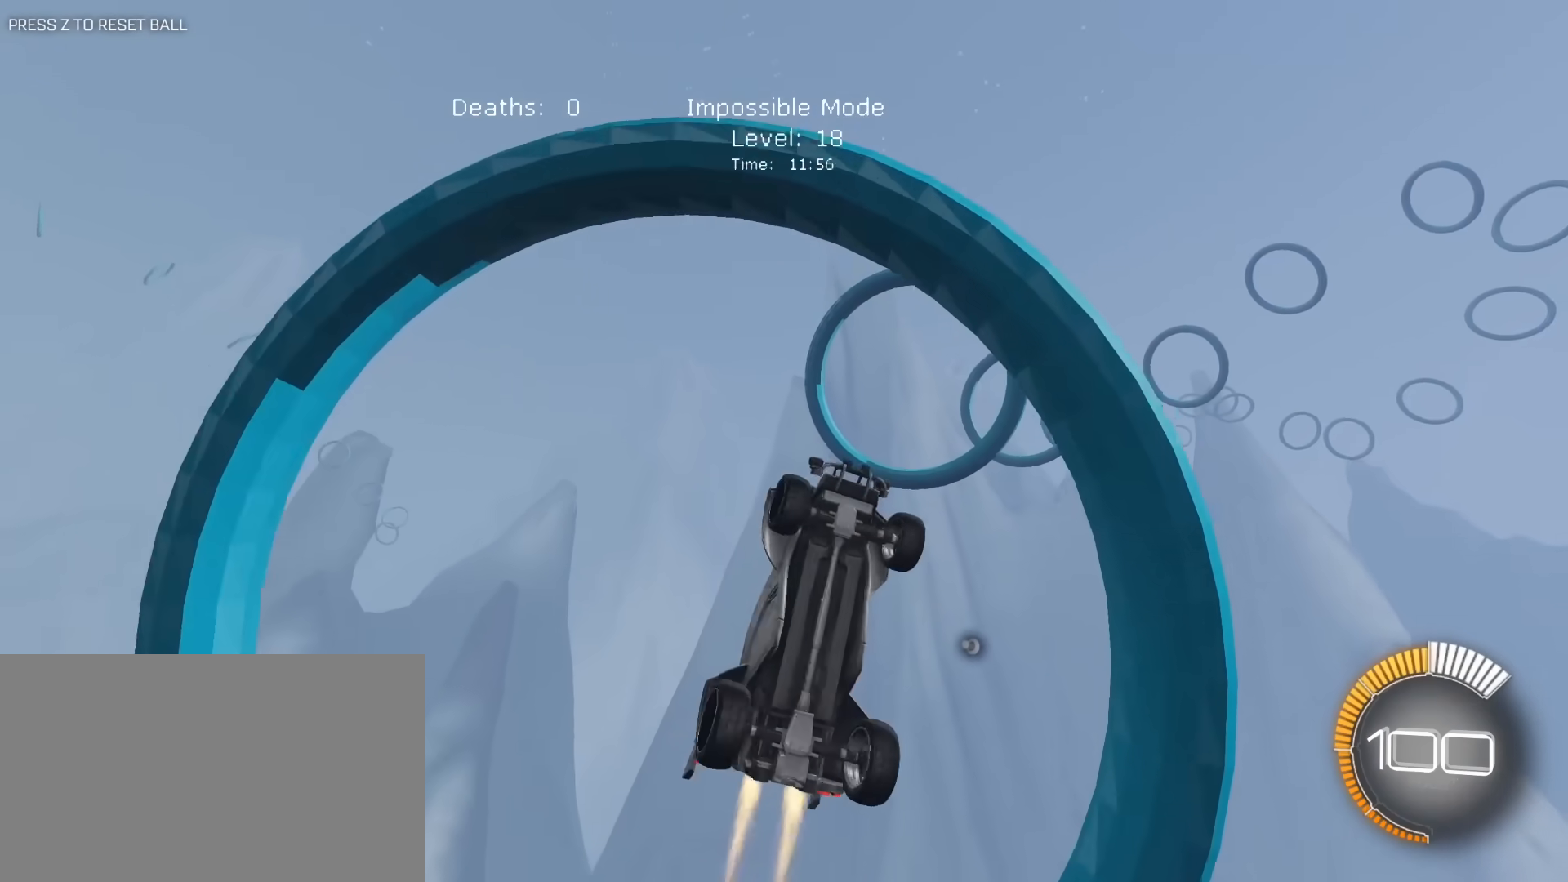
{"keys": ["a", "e", "s"], "mouse": ["left"], "mouse_move": "still", "events": [[167, "mouse_left", "up"], [217, "mouse_left", "down"], [367, "a", "up"], [500, "a", "down"], [500, "s", "down"]]}
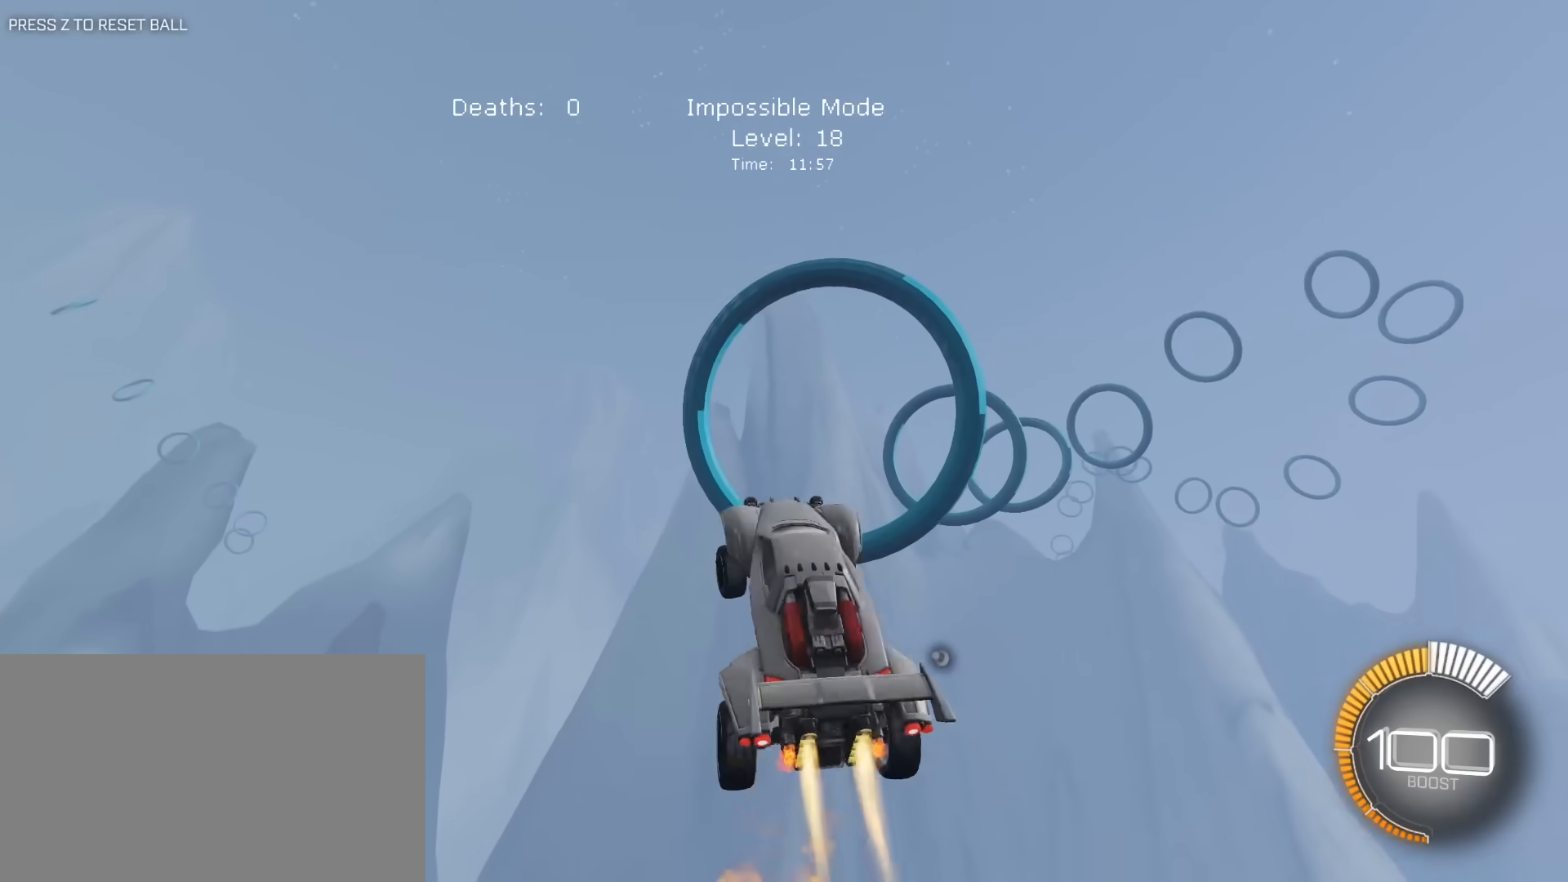
{"keys": ["a", "e"], "mouse": ["left"], "mouse_move": "still", "events": [[283, "s", "up"], [333, "e", "up"], [333, "mouse_left", "up"], [417, "e", "down"], [417, "mouse_left", "down"]]}
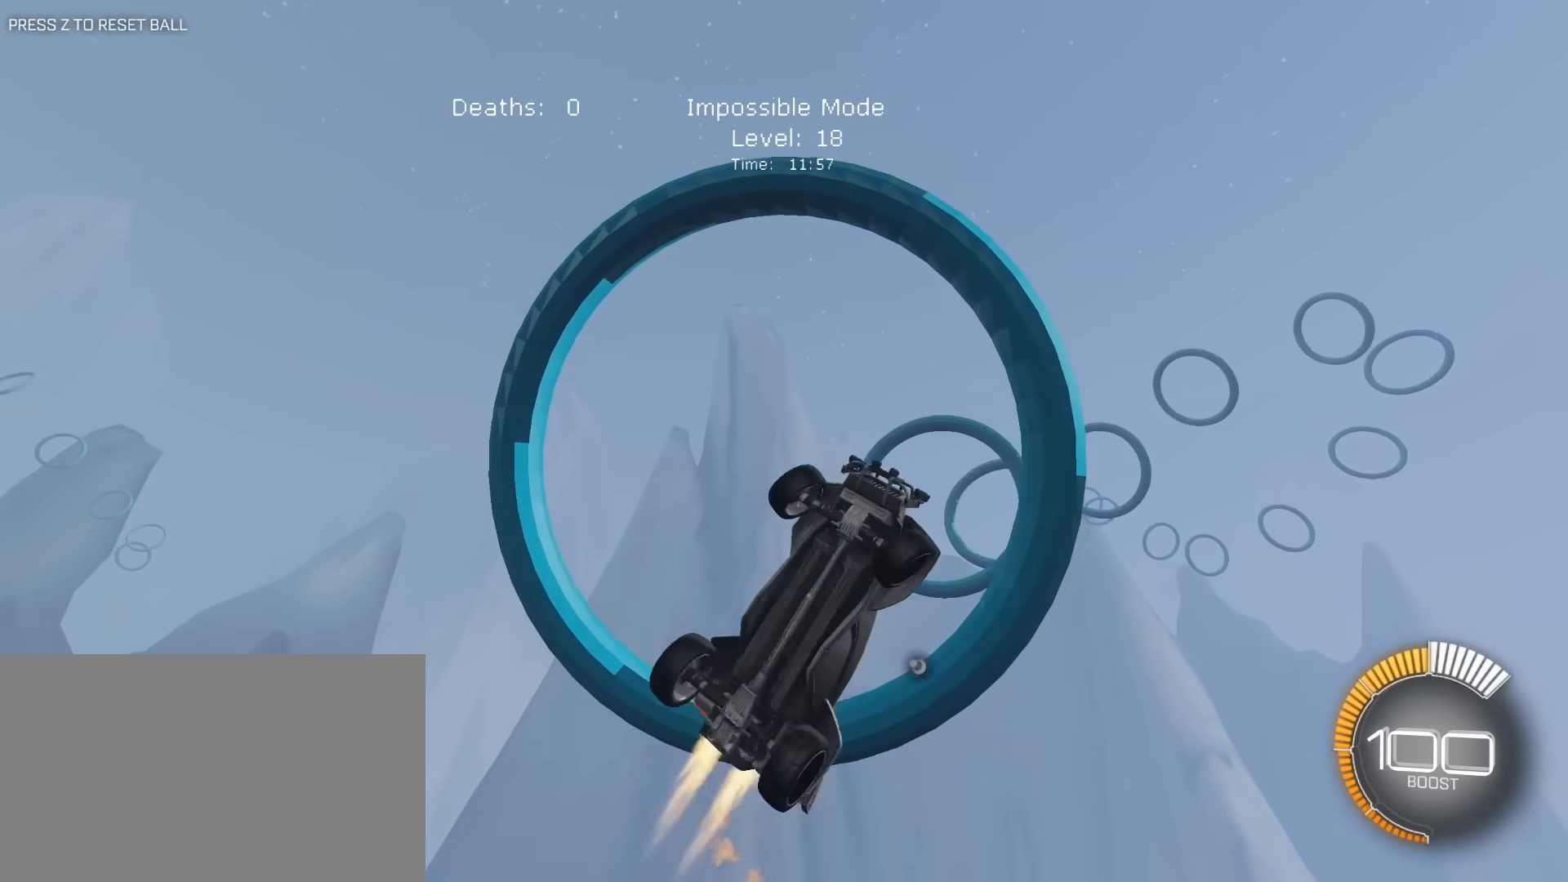
{"keys": ["e"], "mouse": ["left"], "mouse_move": "still", "events": [[17, "a", "up"], [117, "a", "down"], [117, "mouse_left", "up"], [200, "s", "down"], [300, "mouse_left", "down"], [400, "mouse_left", "up"], [483, "a", "up"], [483, "mouse_left", "down"], [483, "s", "up"]]}
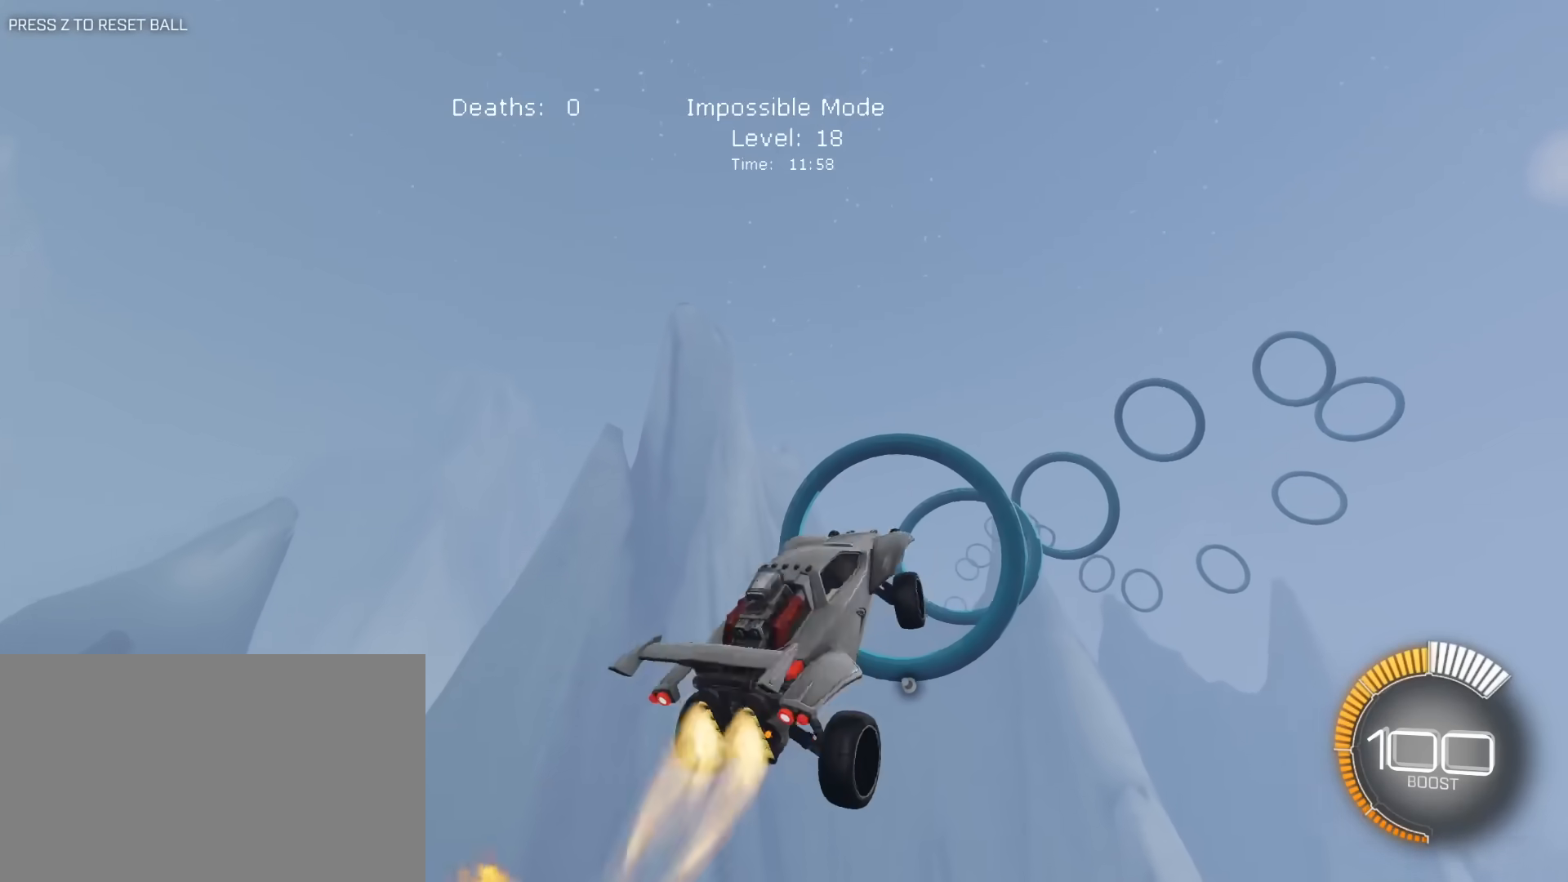
{"keys": ["e"], "mouse": ["left"], "mouse_move": "still", "events": [[133, "a", "down"], [167, "mouse_left", "up"], [217, "a", "up"], [217, "mouse_left", "down"], [267, "d", "down"], [417, "mouse_left", "up"], [500, "d", "up"], [500, "mouse_left", "down"]]}
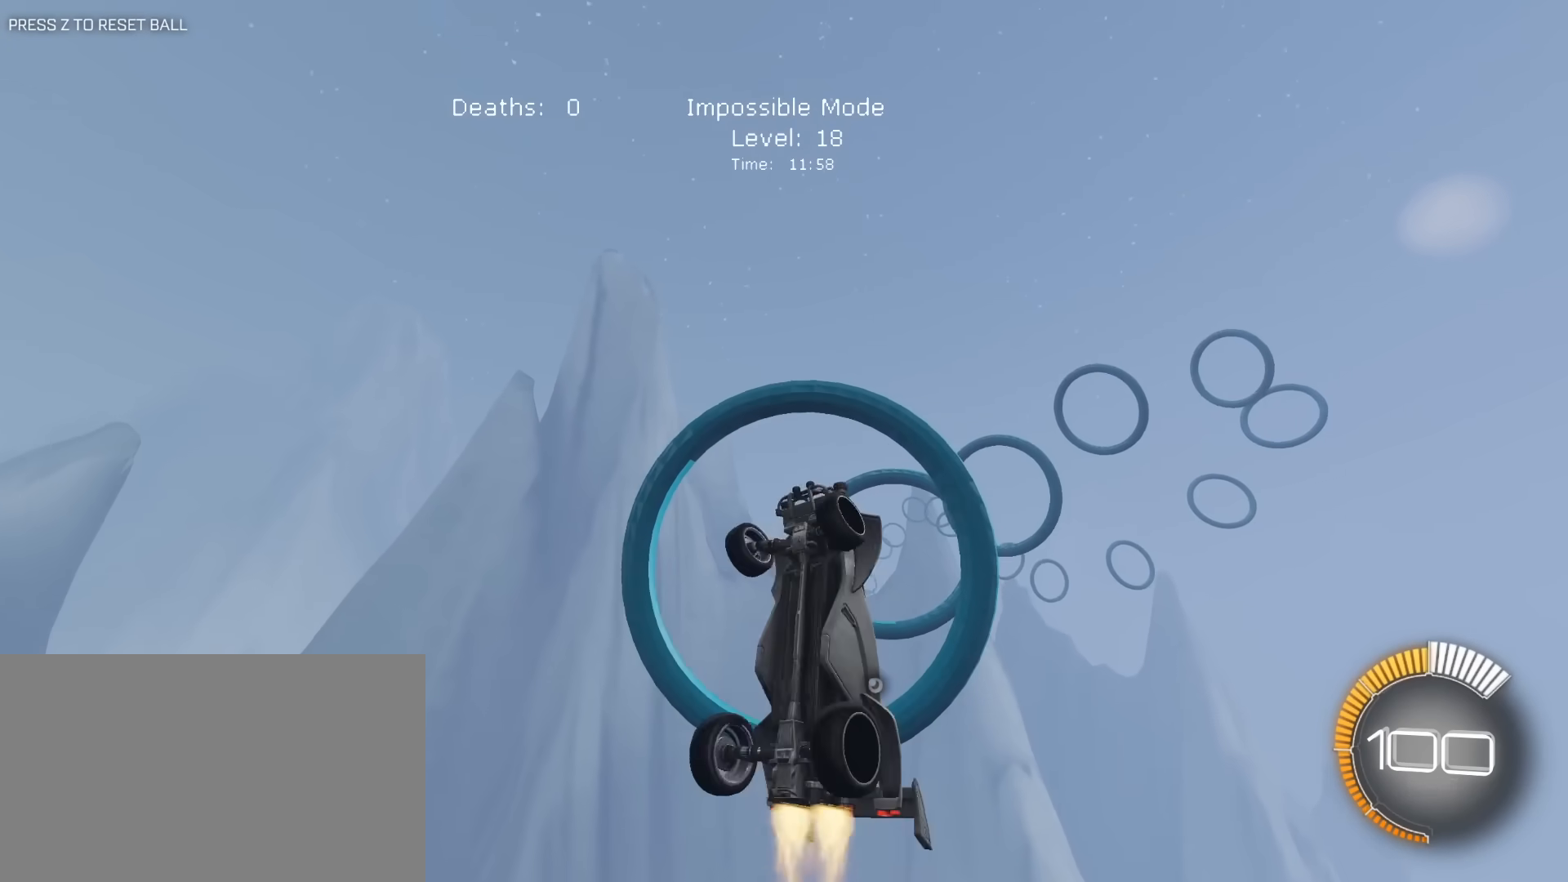
{"keys": ["d", "e", "s"], "mouse": [], "mouse_move": "still", "events": [[50, "a", "down"], [150, "mouse_left", "up"], [283, "a", "up"], [283, "mouse_left", "down"], [383, "mouse_left", "up"], [383, "s", "down"], [417, "d", "down"]]}
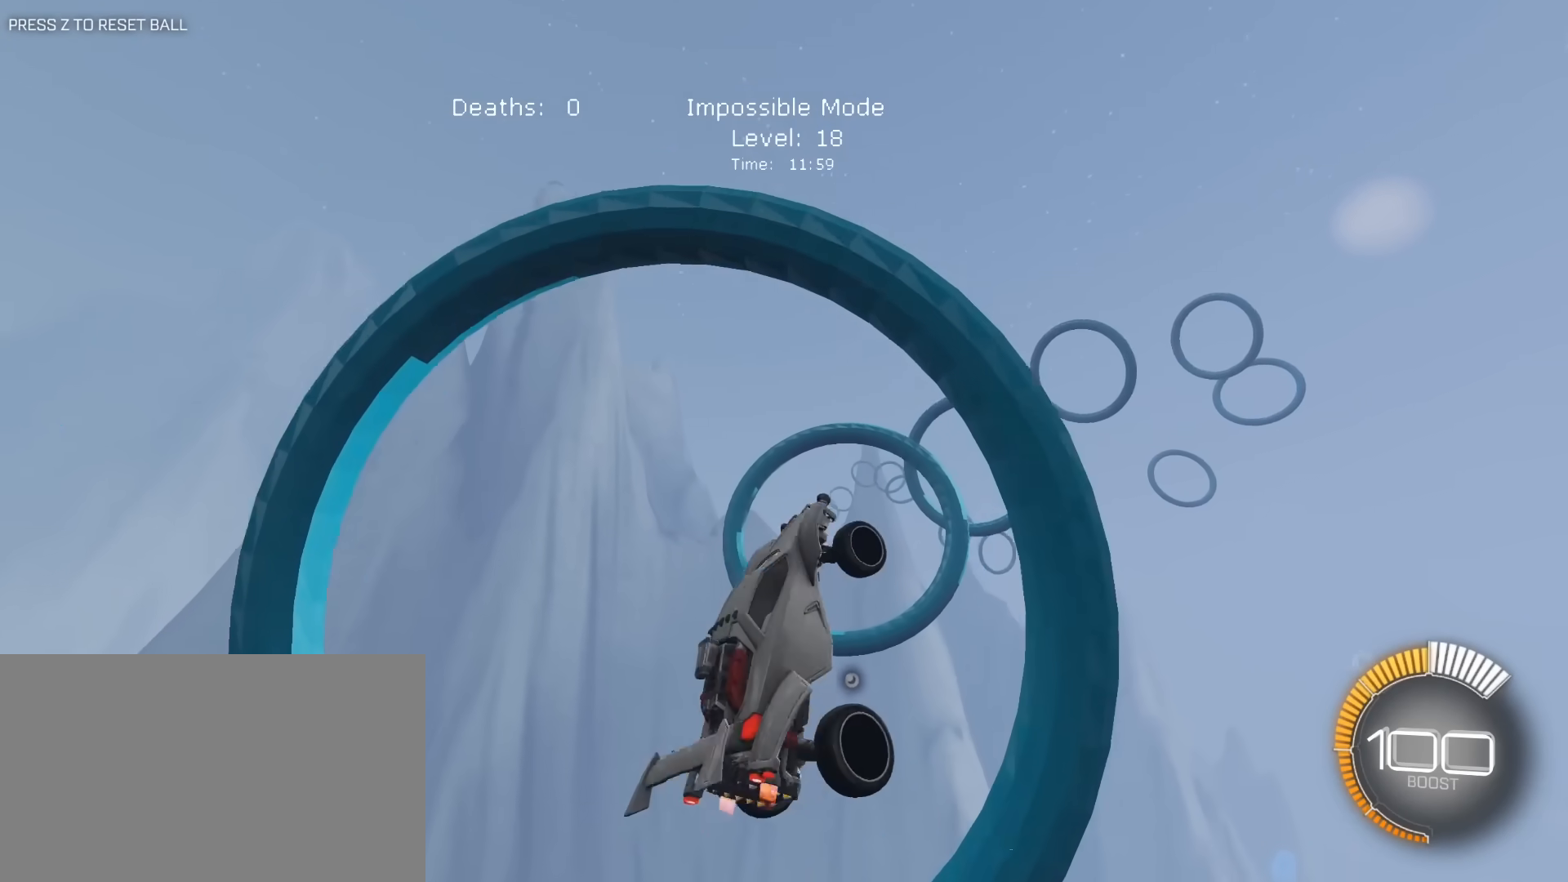
{"keys": ["a", "w"], "mouse": ["left"], "mouse_move": "still", "events": [[17, "d", "up"], [17, "e", "up"], [17, "mouse_left", "down"], [117, "s", "up"], [167, "mouse_left", "up"], [200, "d", "down"], [250, "mouse_left", "down"], [350, "d", "up"], [433, "a", "down"], [483, "w", "down"]]}
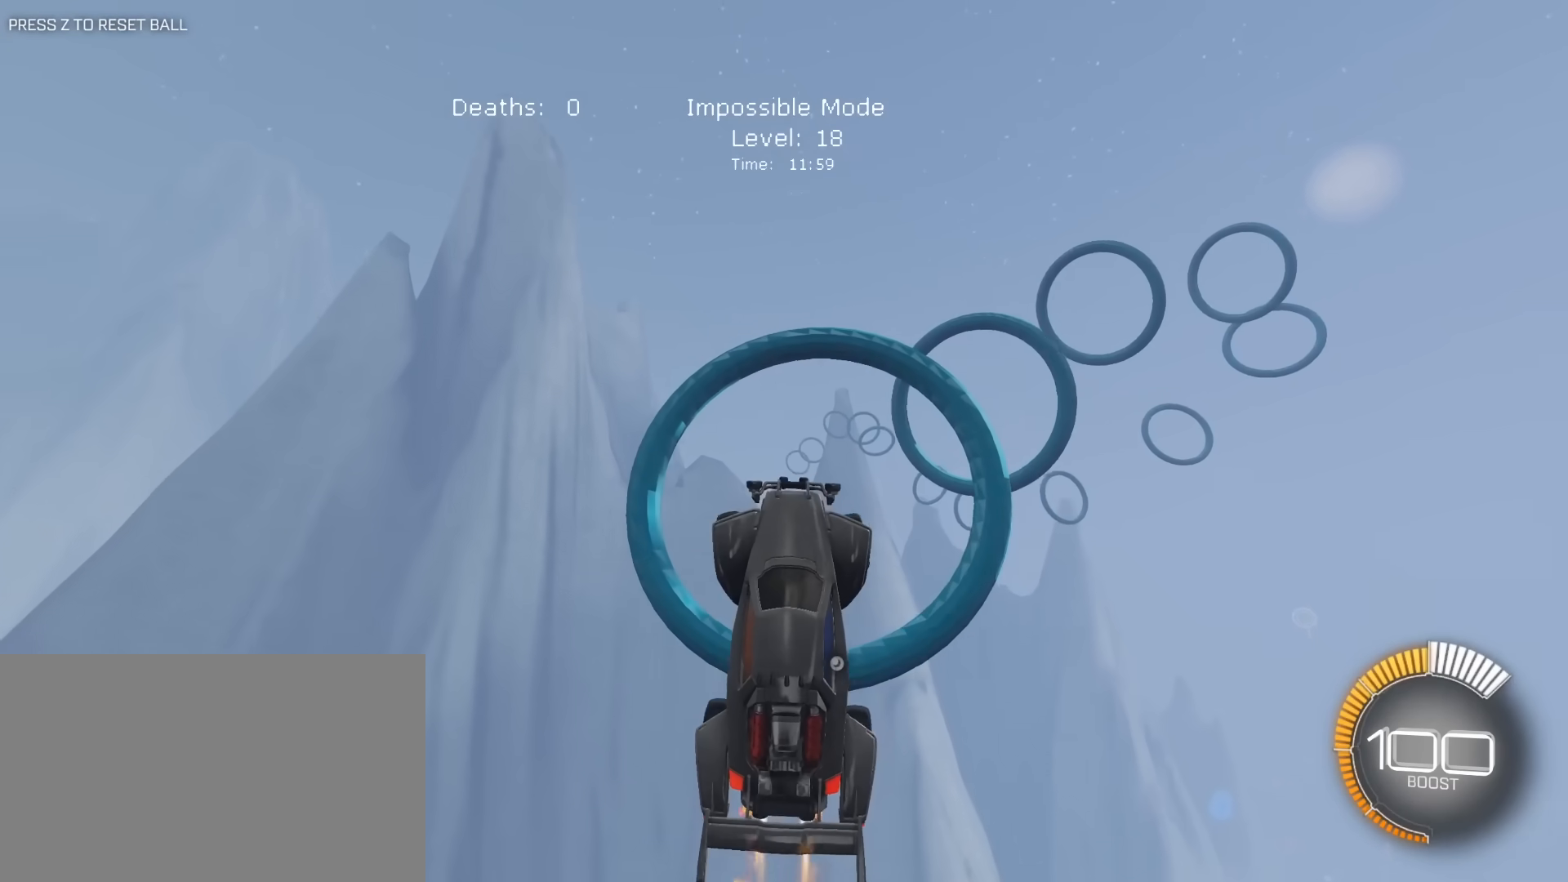
{"keys": [], "mouse": ["left"], "mouse_move": "still", "events": [[33, "a", "up"], [33, "mouse_left", "up"], [83, "w", "up"], [133, "mouse_left", "down"], [183, "d", "down"], [317, "s", "down"], [417, "d", "up"], [417, "s", "up"]]}
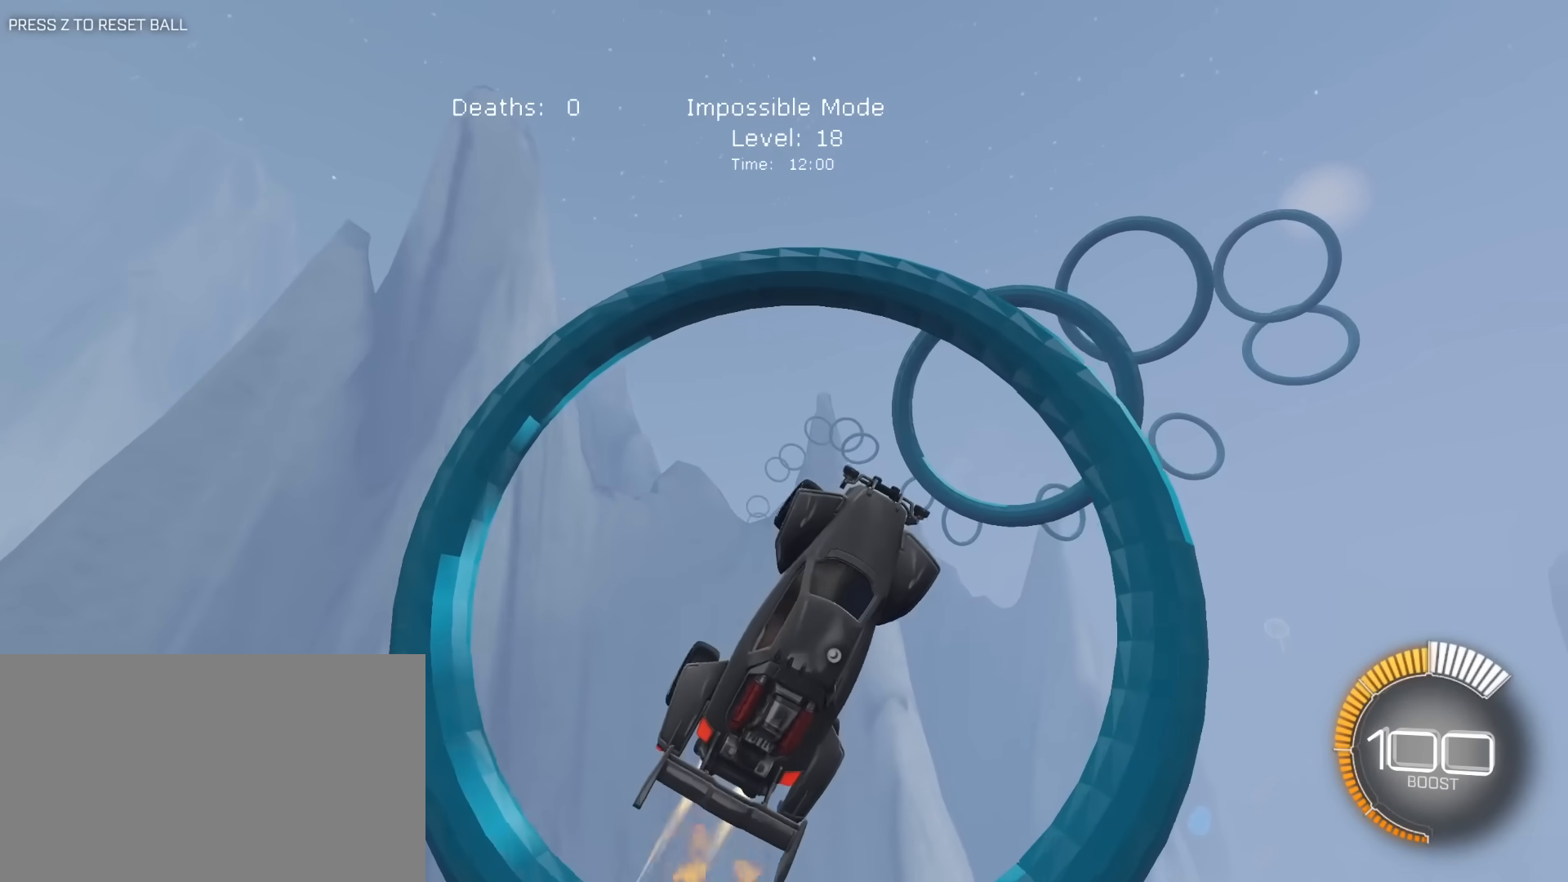
{"keys": ["a", "e", "w"], "mouse": ["left"], "mouse_move": "still", "events": [[50, "w", "down"], [100, "a", "down"], [100, "mouse_left", "up"], [183, "mouse_left", "down"], [183, "w", "up"], [283, "a", "up"], [333, "a", "down"], [383, "mouse_left", "up"], [433, "w", "down"], [467, "e", "down"], [467, "mouse_left", "down"]]}
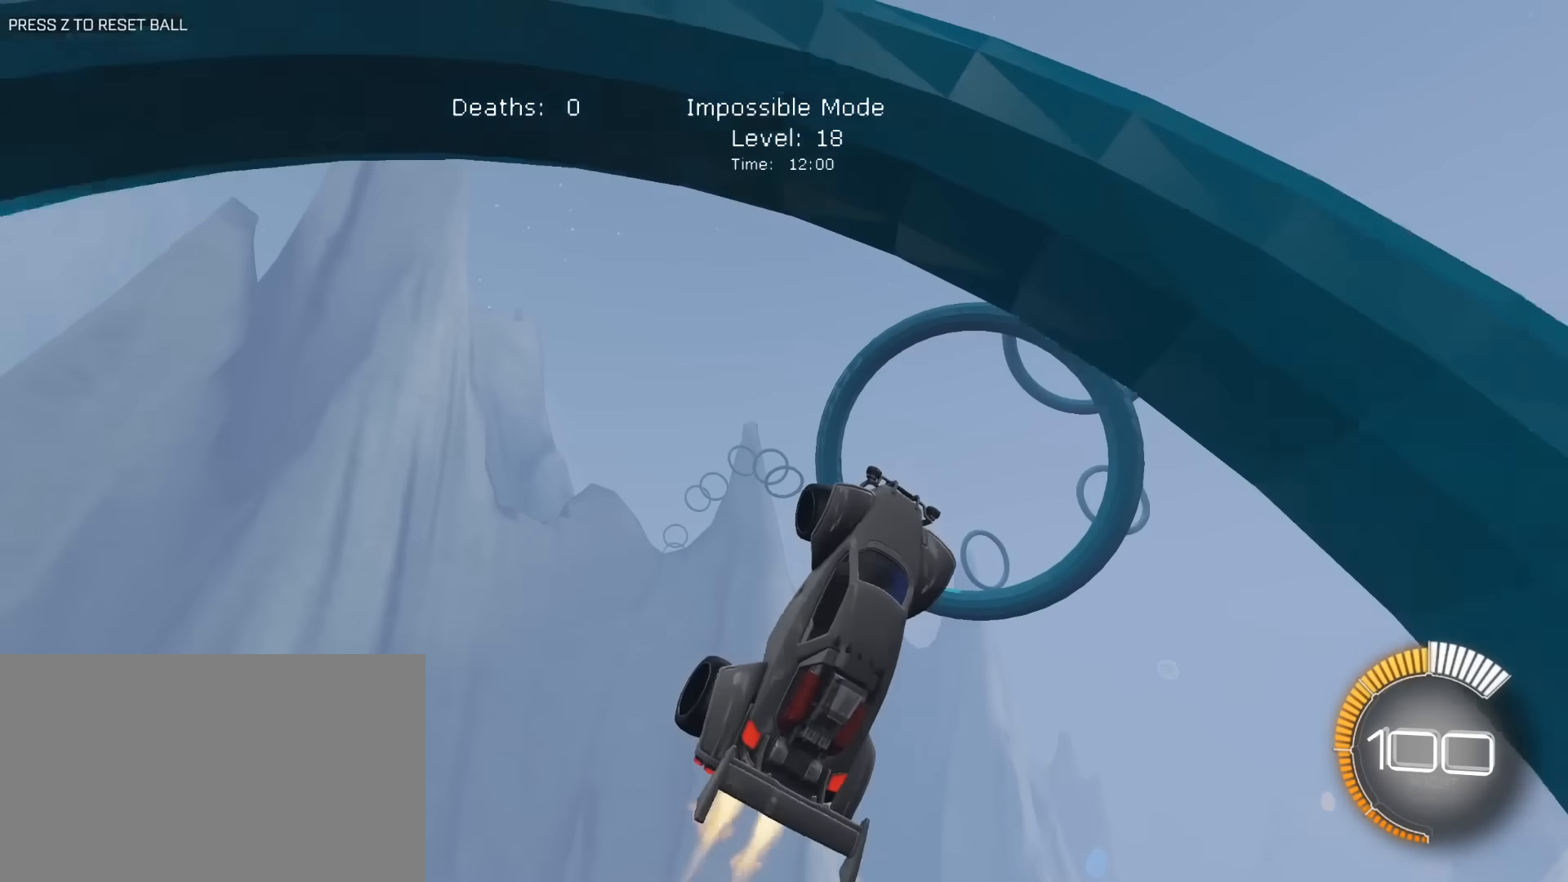
{"keys": ["a", "e"], "mouse": ["left"], "mouse_move": "still", "events": [[67, "a", "up"], [117, "w", "up"], [150, "mouse_left", "up"], [200, "d", "down"], [250, "mouse_left", "down"], [300, "s", "down"], [350, "mouse_left", "up"], [433, "a", "down"], [433, "d", "up"], [433, "mouse_left", "down"], [433, "s", "up"]]}
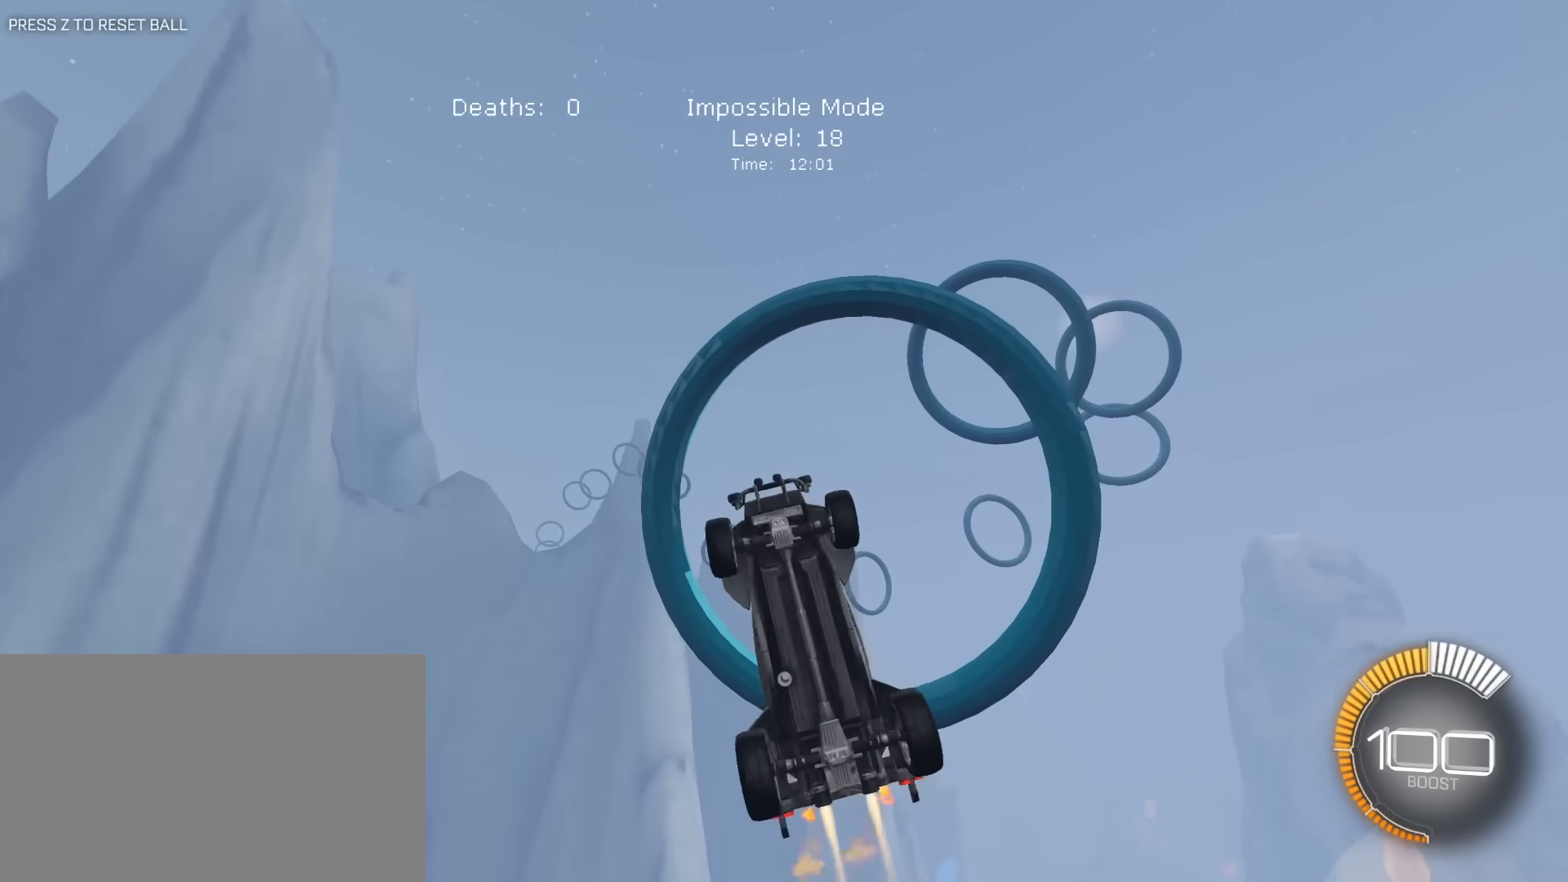
{"keys": ["a", "e"], "mouse": ["left"], "mouse_move": "still", "events": [[33, "mouse_left", "up"], [33, "w", "down"], [133, "a", "up"], [133, "mouse_left", "down"], [167, "d", "down"], [317, "d", "up"], [317, "w", "up"], [450, "a", "down"]]}
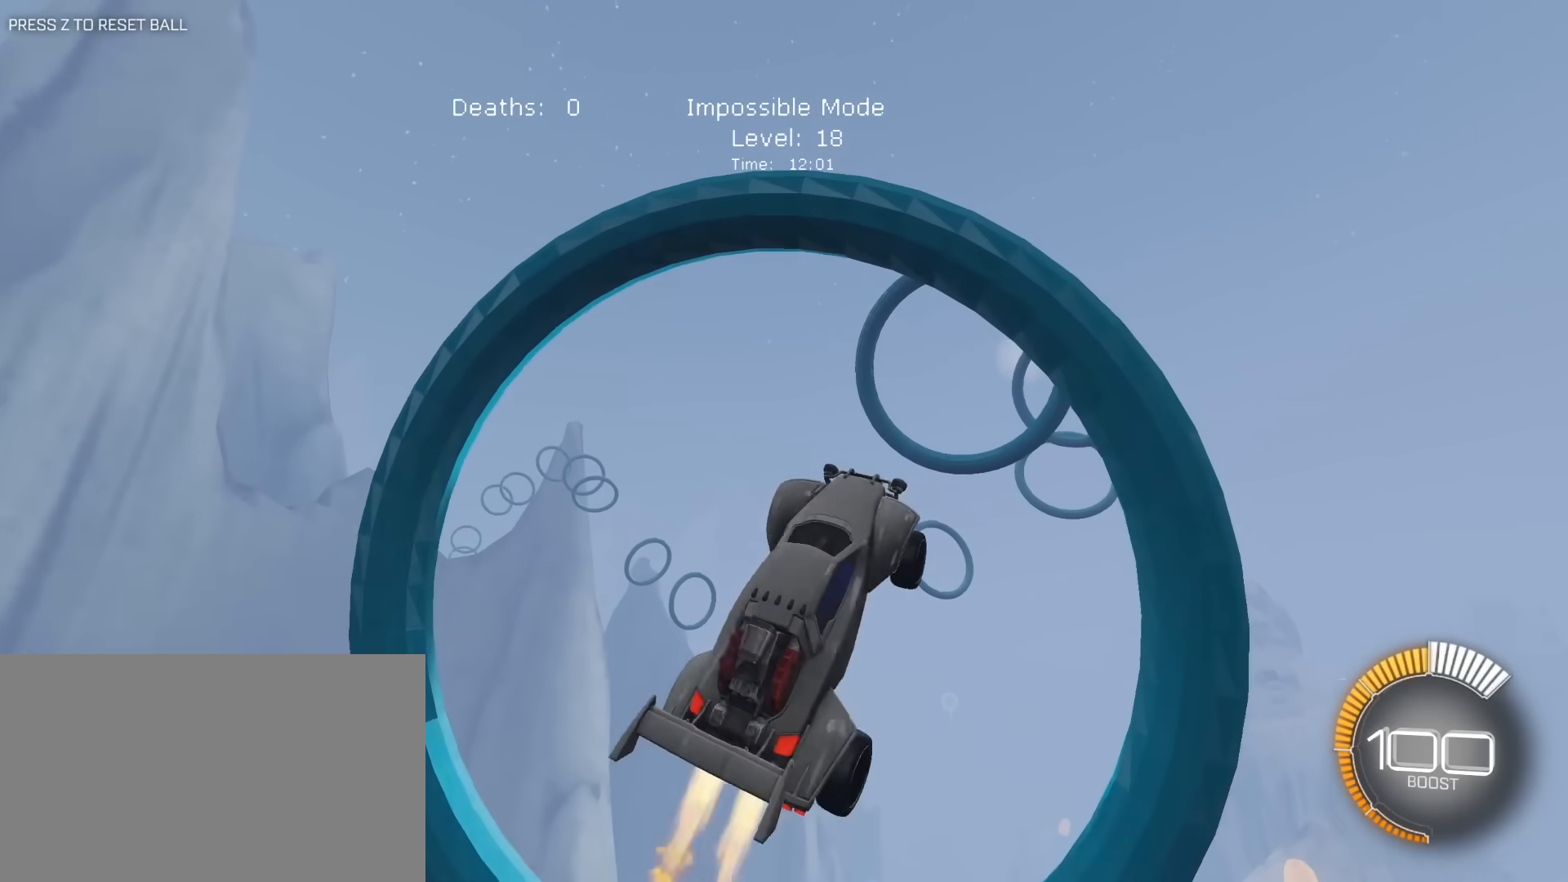
{"keys": ["a", "e"], "mouse": [], "mouse_move": "still", "events": [[50, "w", "down"], [150, "a", "up"], [183, "d", "down"], [183, "w", "up"], [333, "s", "down"], [383, "a", "down"], [383, "d", "up"], [383, "s", "up"], [417, "mouse_left", "up"]]}
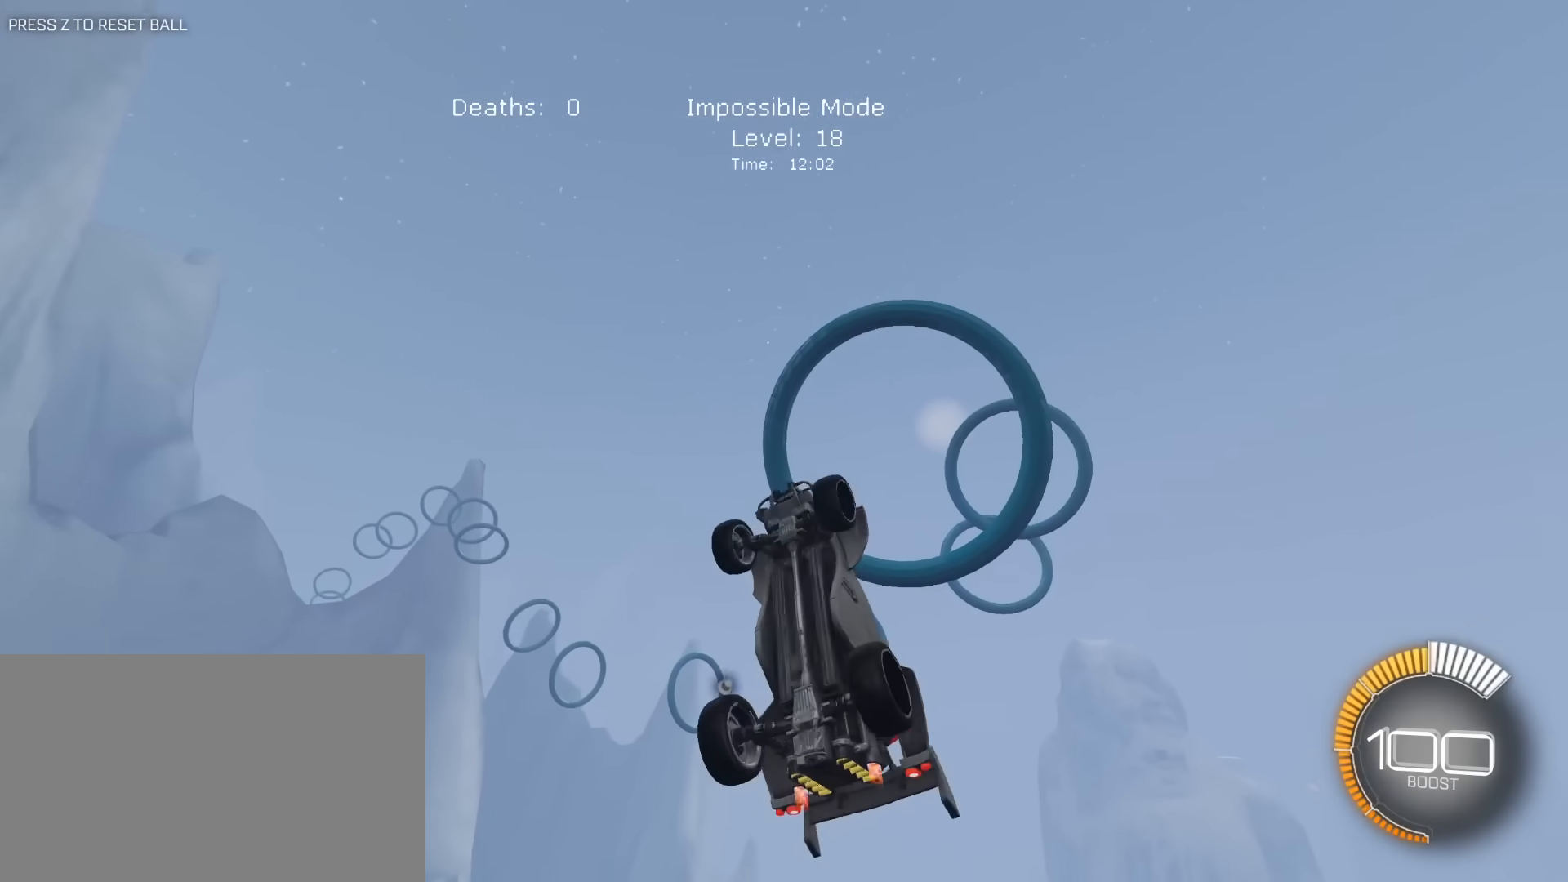
{"keys": ["a", "e"], "mouse": ["left"], "mouse_move": "still", "events": [[17, "w", "down"], [67, "e", "up"], [67, "mouse_left", "down"], [150, "e", "down"], [200, "a", "up"], [200, "w", "up"], [350, "a", "down"], [350, "mouse_left", "up"], [483, "mouse_left", "down"]]}
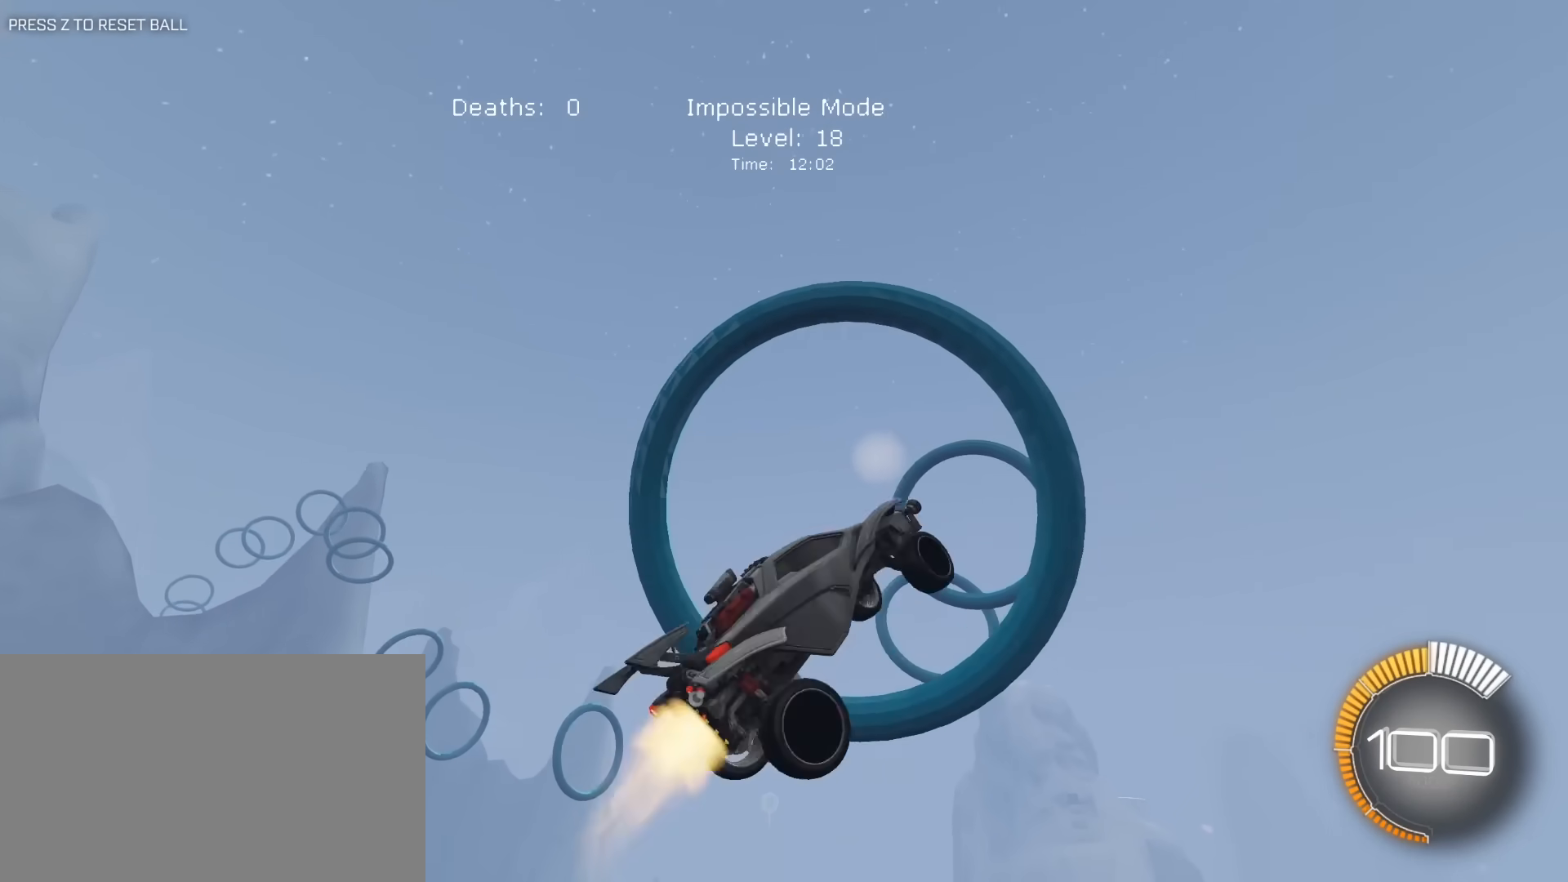
{"keys": ["a", "e"], "mouse": [], "mouse_move": "still", "events": [[217, "s", "down"], [317, "mouse_left", "up"], [317, "s", "up"], [367, "a", "up"], [450, "a", "down"]]}
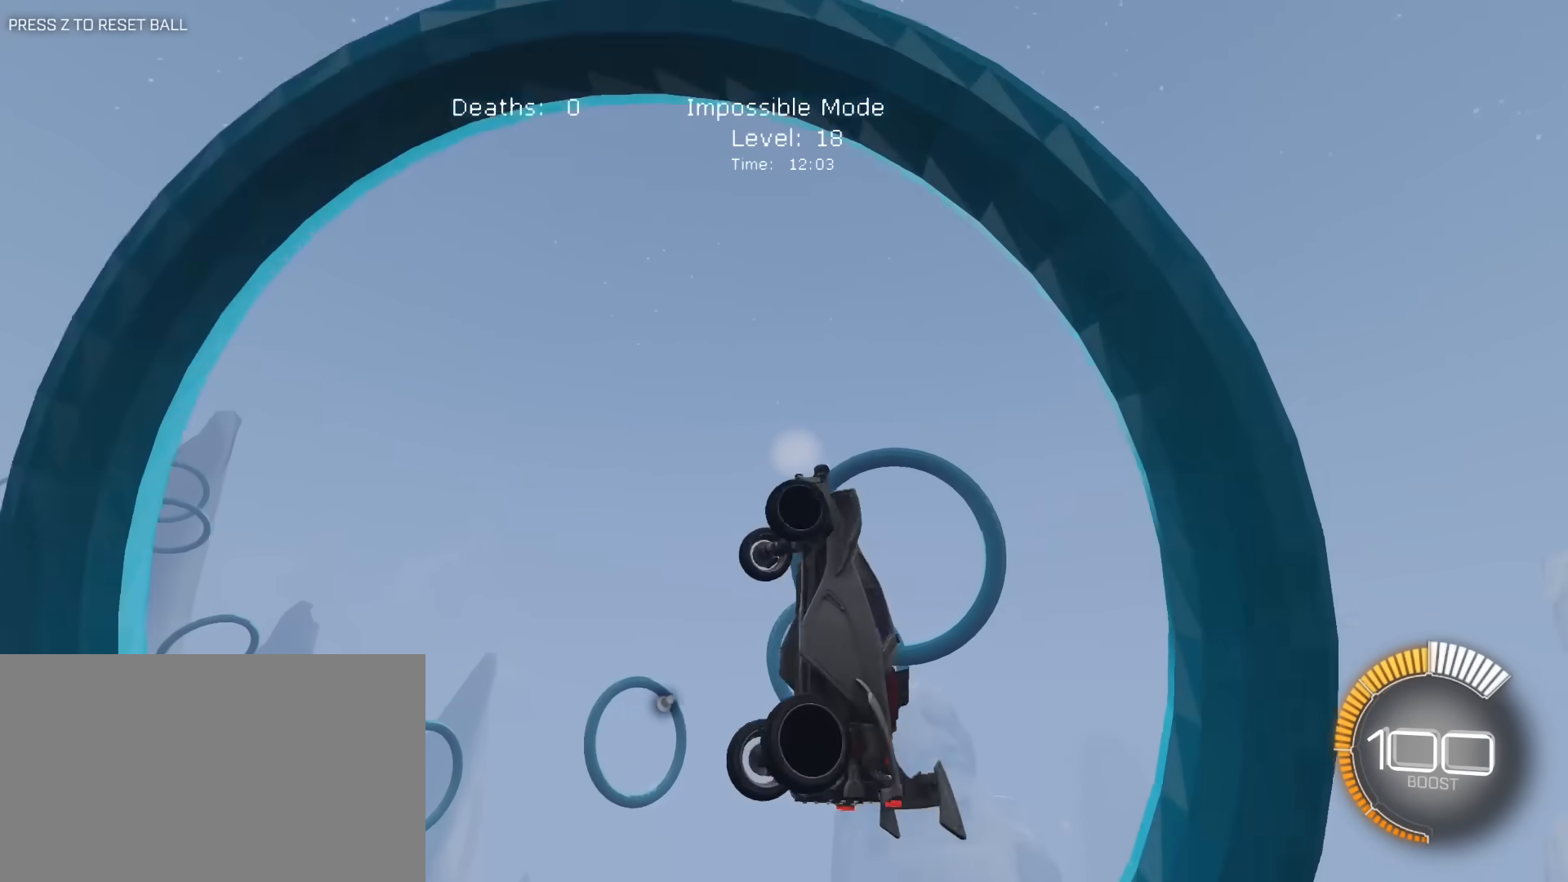
{"keys": ["a", "e", "s"], "mouse": [], "mouse_move": "still", "events": [[100, "mouse_left", "down"], [150, "s", "down"], [183, "a", "up"], [183, "d", "down"], [233, "mouse_left", "up"], [383, "mouse_left", "down"], [417, "d", "up"], [467, "a", "down"], [467, "mouse_left", "up"]]}
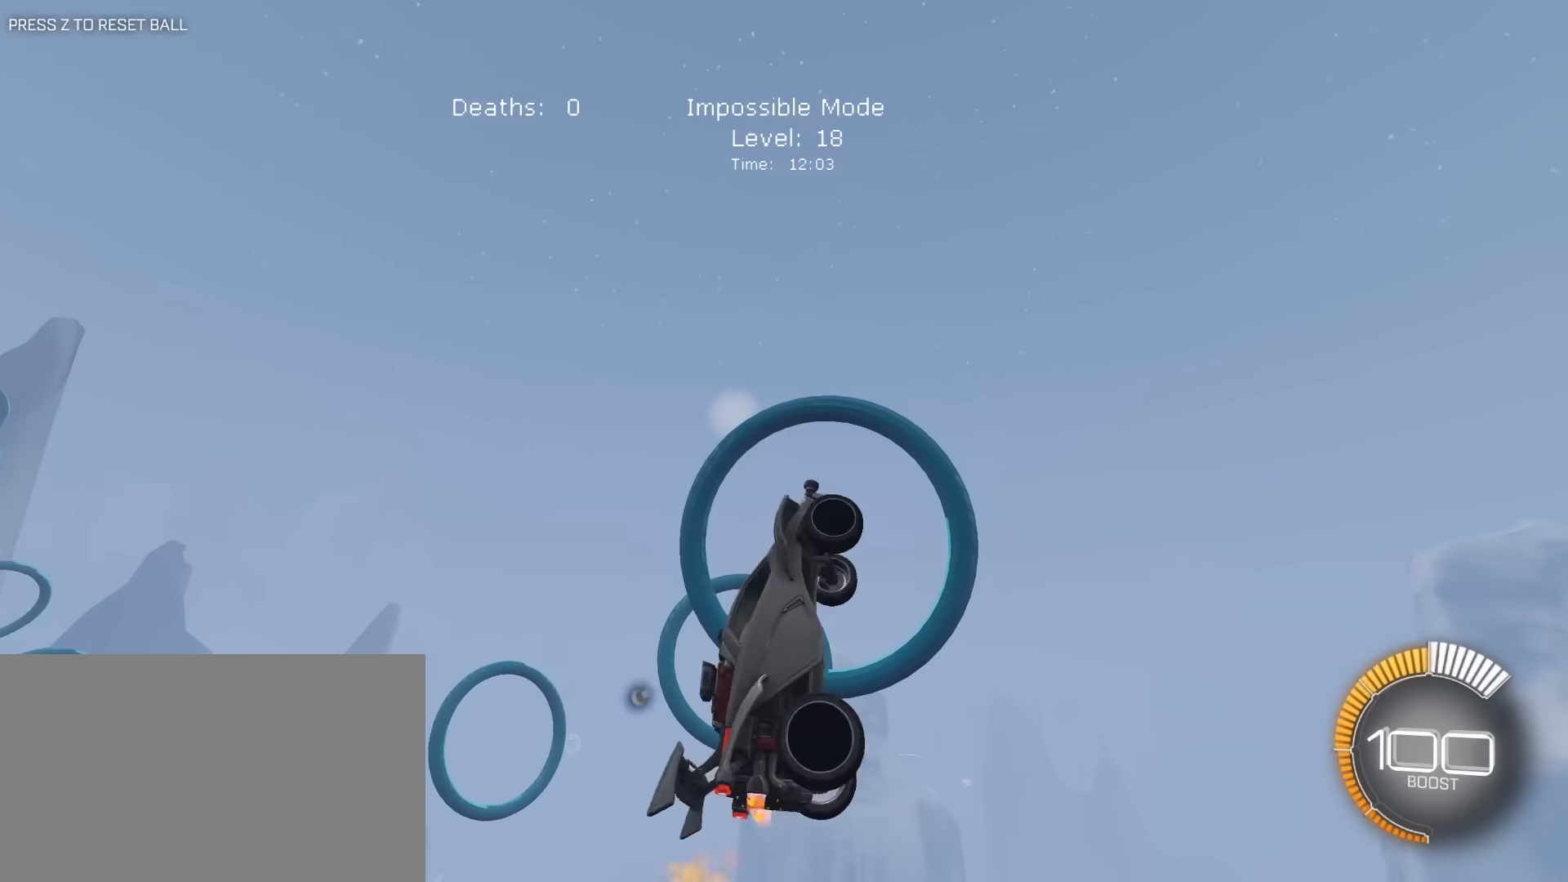
{"keys": ["a", "e", "s"], "mouse": [], "mouse_move": "still", "events": [[17, "a", "up"], [17, "s", "up"], [67, "mouse_left", "down"], [117, "a", "down"], [250, "e", "up"], [250, "mouse_left", "up"], [250, "w", "down"], [300, "a", "up"], [300, "e", "down"], [350, "mouse_left", "down"], [350, "w", "up"], [433, "a", "down"], [483, "mouse_left", "up"], [483, "s", "down"]]}
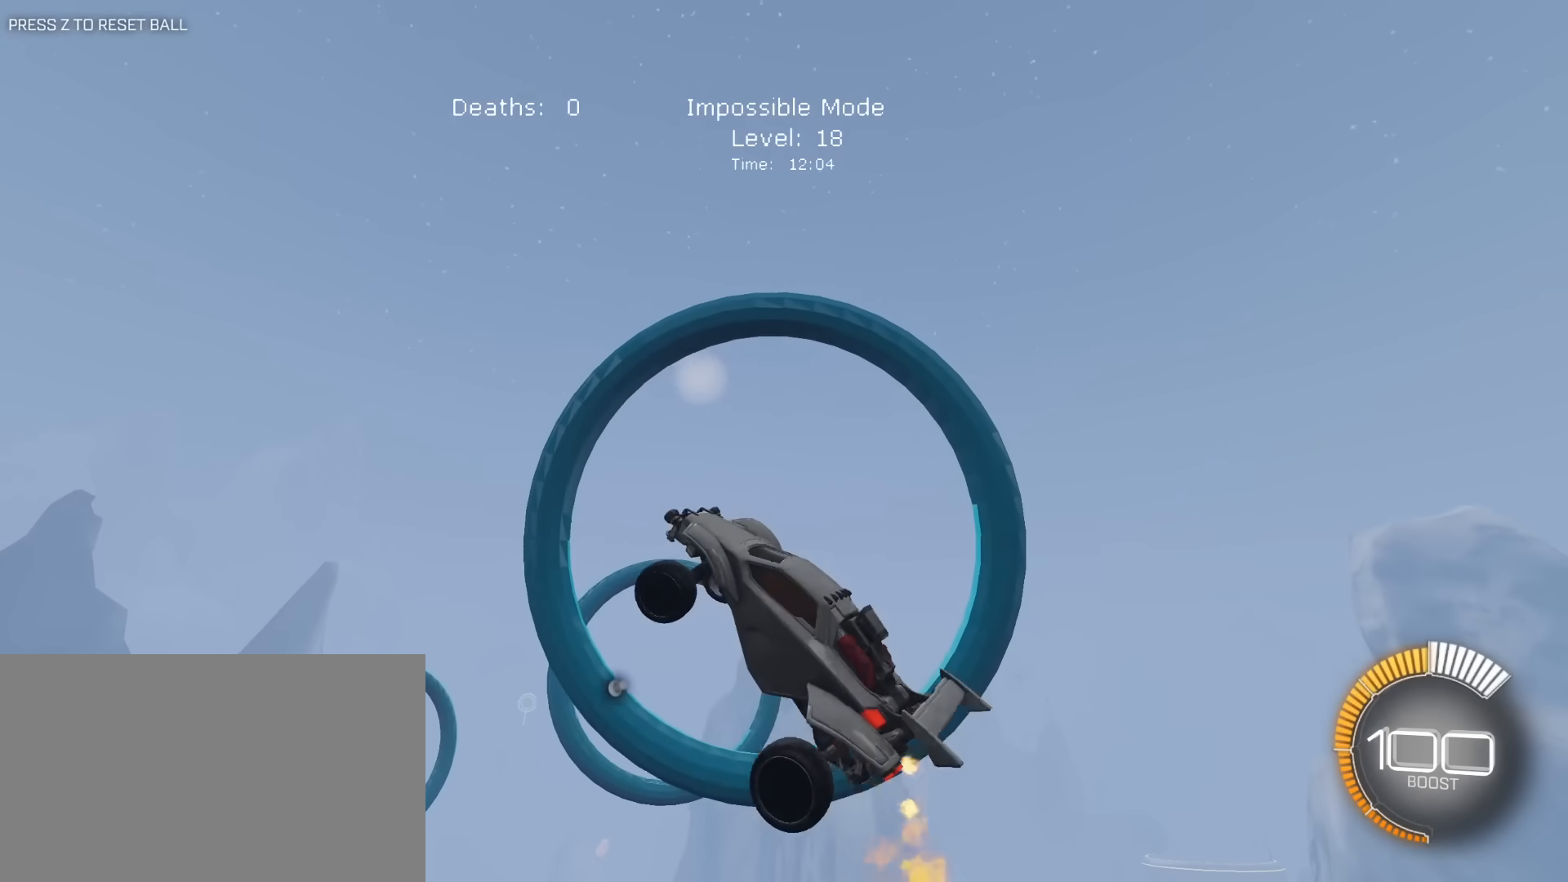
{"keys": ["d", "e", "s"], "mouse": [], "mouse_move": "still", "events": [[33, "mouse_left", "down"], [133, "s", "up"], [167, "mouse_left", "up"], [317, "a", "up"], [317, "d", "down"], [317, "mouse_left", "down"], [367, "mouse_left", "up"], [500, "s", "down"]]}